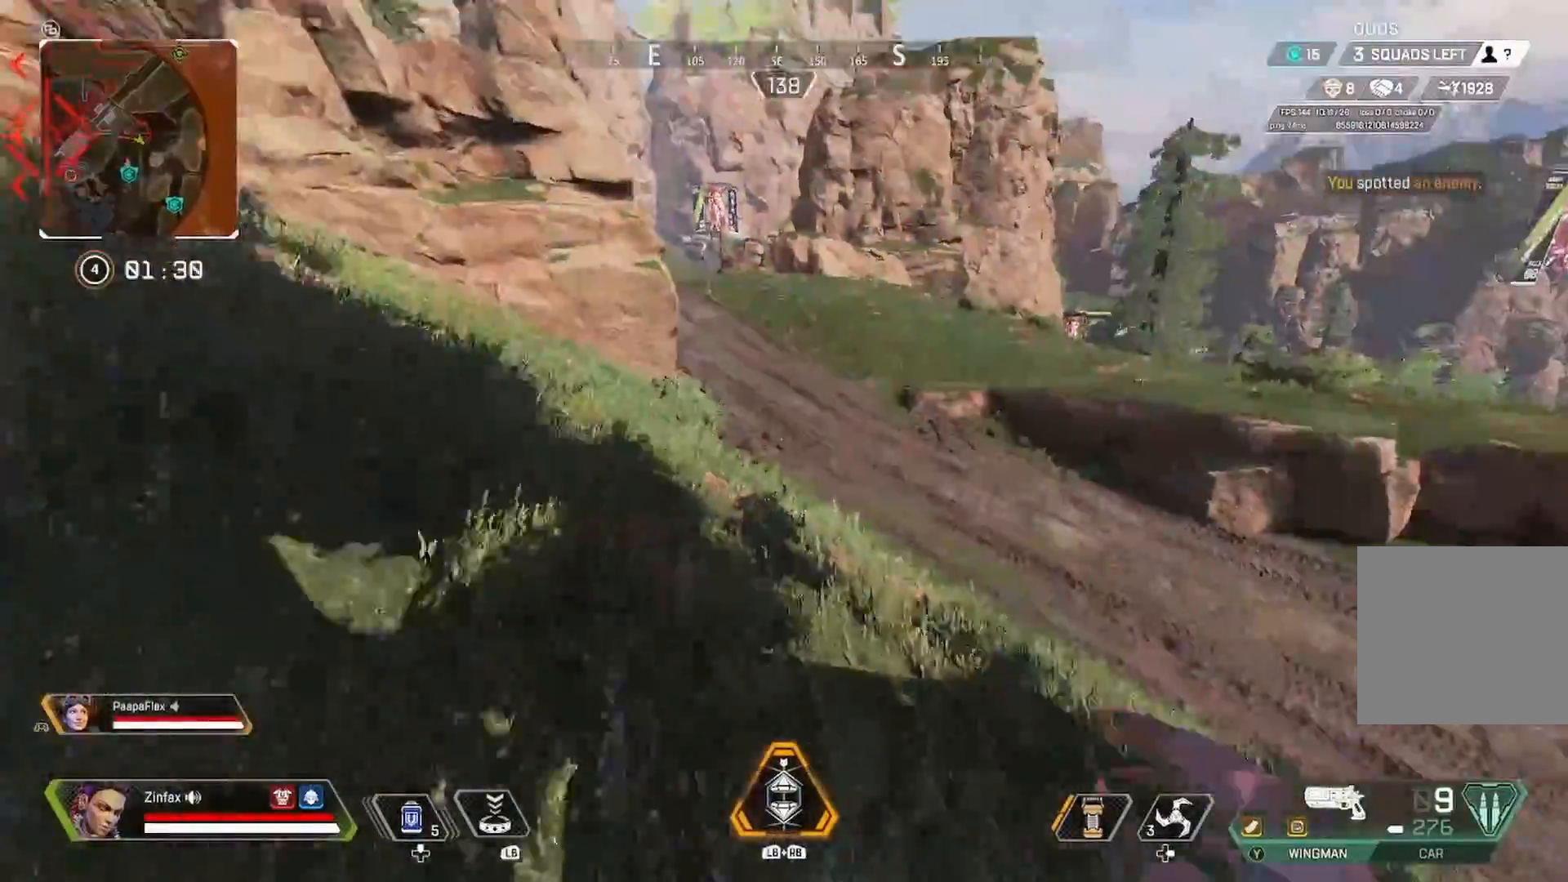
Gameplay with a controller (Xbox layout); each line is a JSON object with the inputs held at the frame after it (dt_ms = milliseconds from this image to that frame). "events" lists button and stick changes between this image and that frame as [ms after this image, input, new state], when the widget could be followed in between.
{"dt_ms": 500, "buttons": [], "left_stick": "up-left", "right_stick": "center", "events": [[33, "right_stick", "center"], [350, "R3", "down"], [483, "R3", "up"], [500, "left_stick", "up-left"]]}
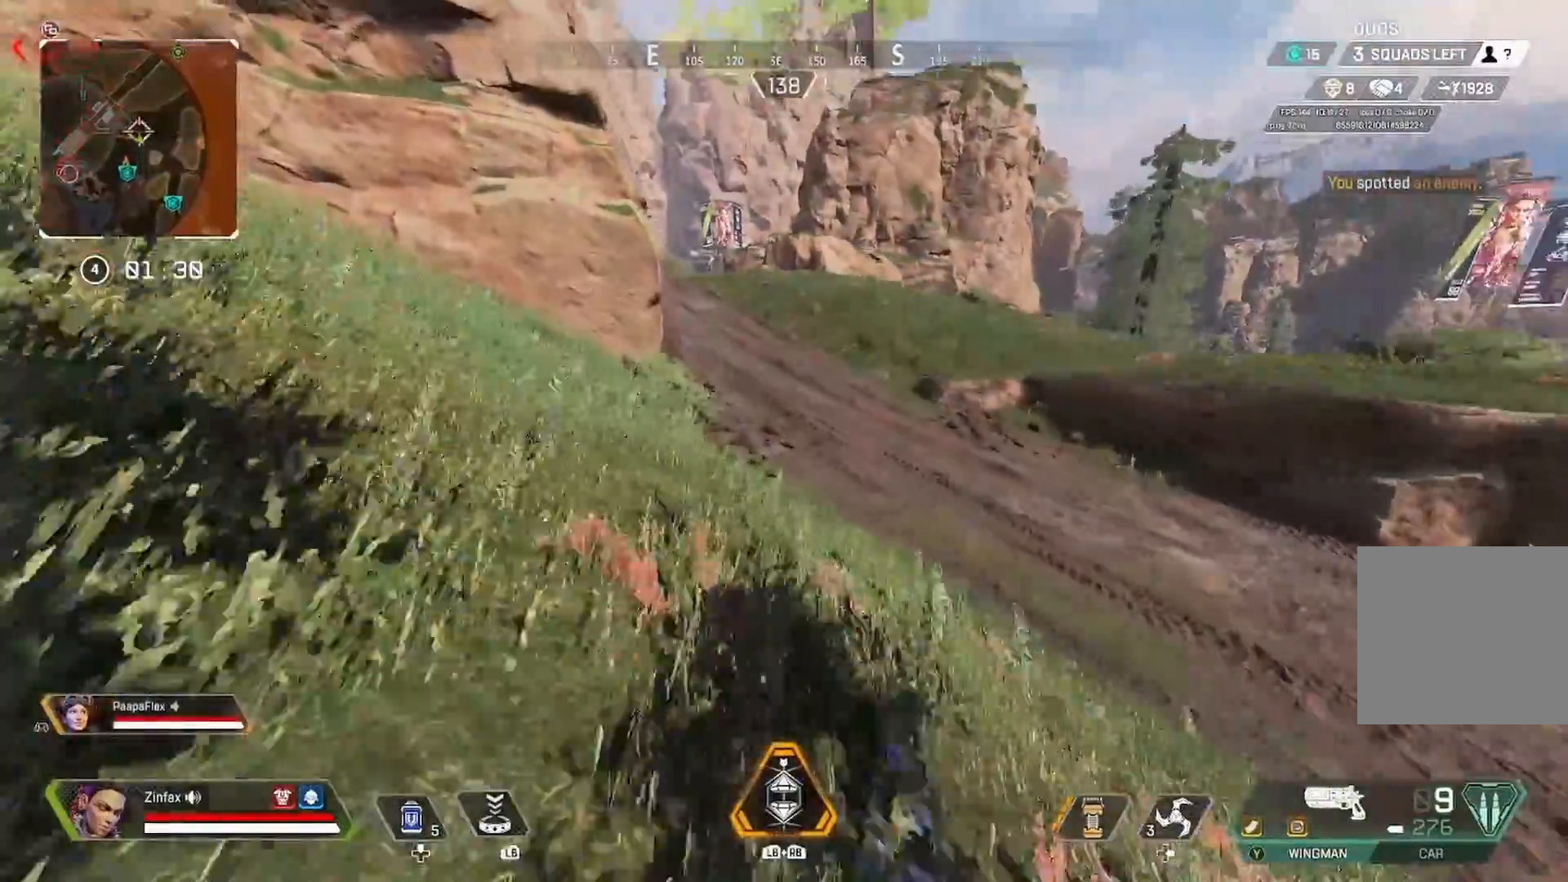
{"dt_ms": 500, "buttons": [], "left_stick": "right", "right_stick": "left", "events": [[83, "A", "down"], [200, "A", "up"], [217, "right_stick", "left"], [483, "left_stick", "right"]]}
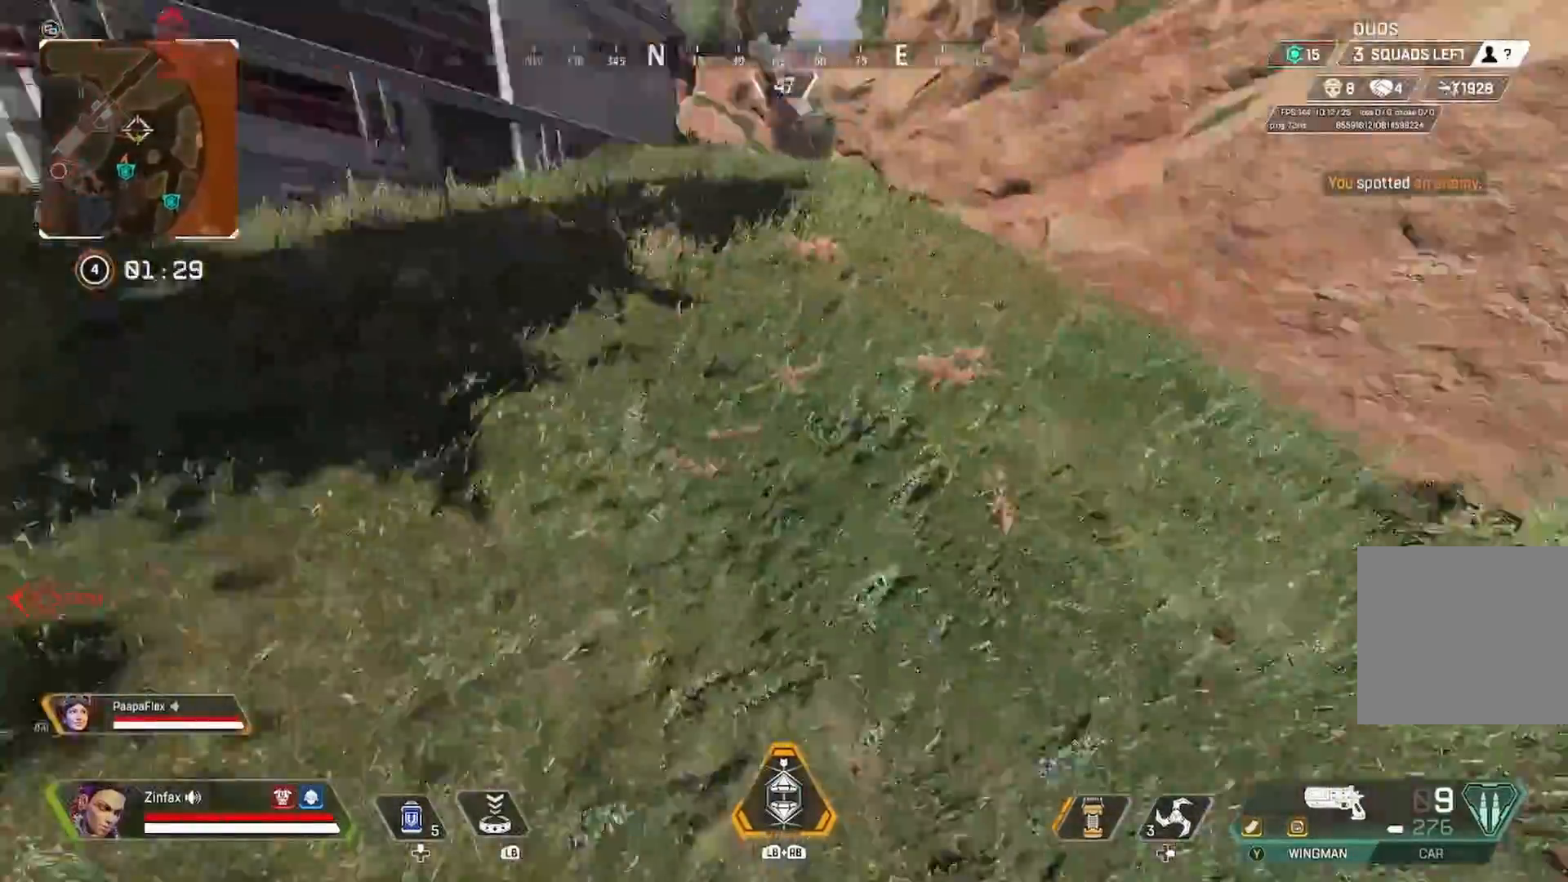
{"dt_ms": 500, "buttons": [], "left_stick": "down-right", "right_stick": "up", "events": [[183, "right_stick", "center"], [350, "left_stick", "down-right"], [350, "right_stick", "up"]]}
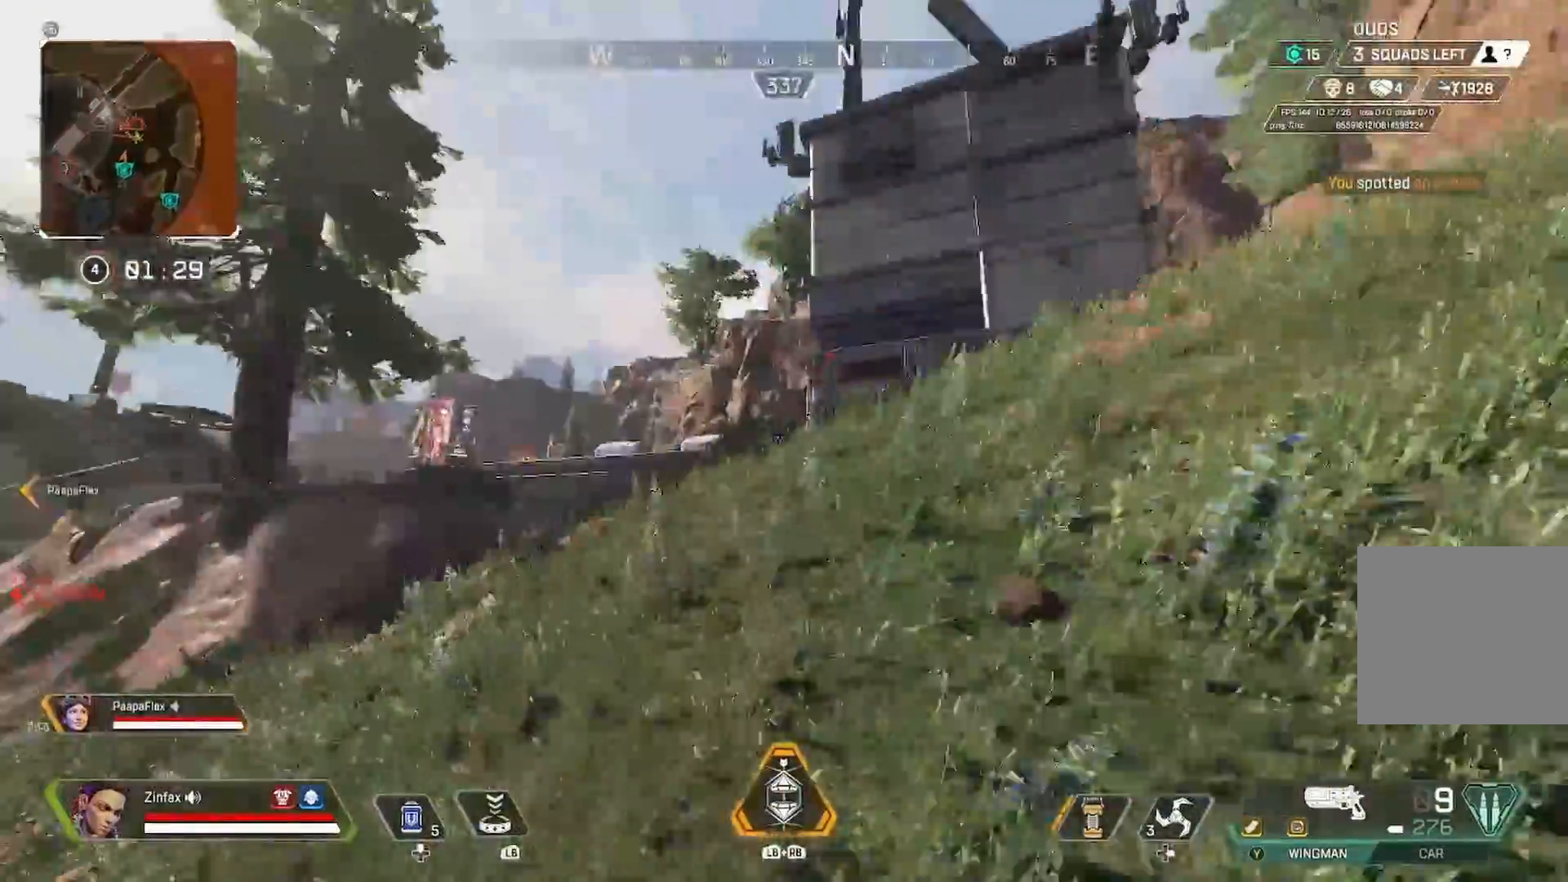
{"dt_ms": 500, "buttons": ["L3"], "left_stick": "up-right", "right_stick": "right", "events": [[17, "R1", "down"], [83, "R1", "up"], [133, "right_stick", "right"], [150, "R1", "down"], [233, "R1", "up"], [383, "left_stick", "up-right"], [483, "L3", "down"]]}
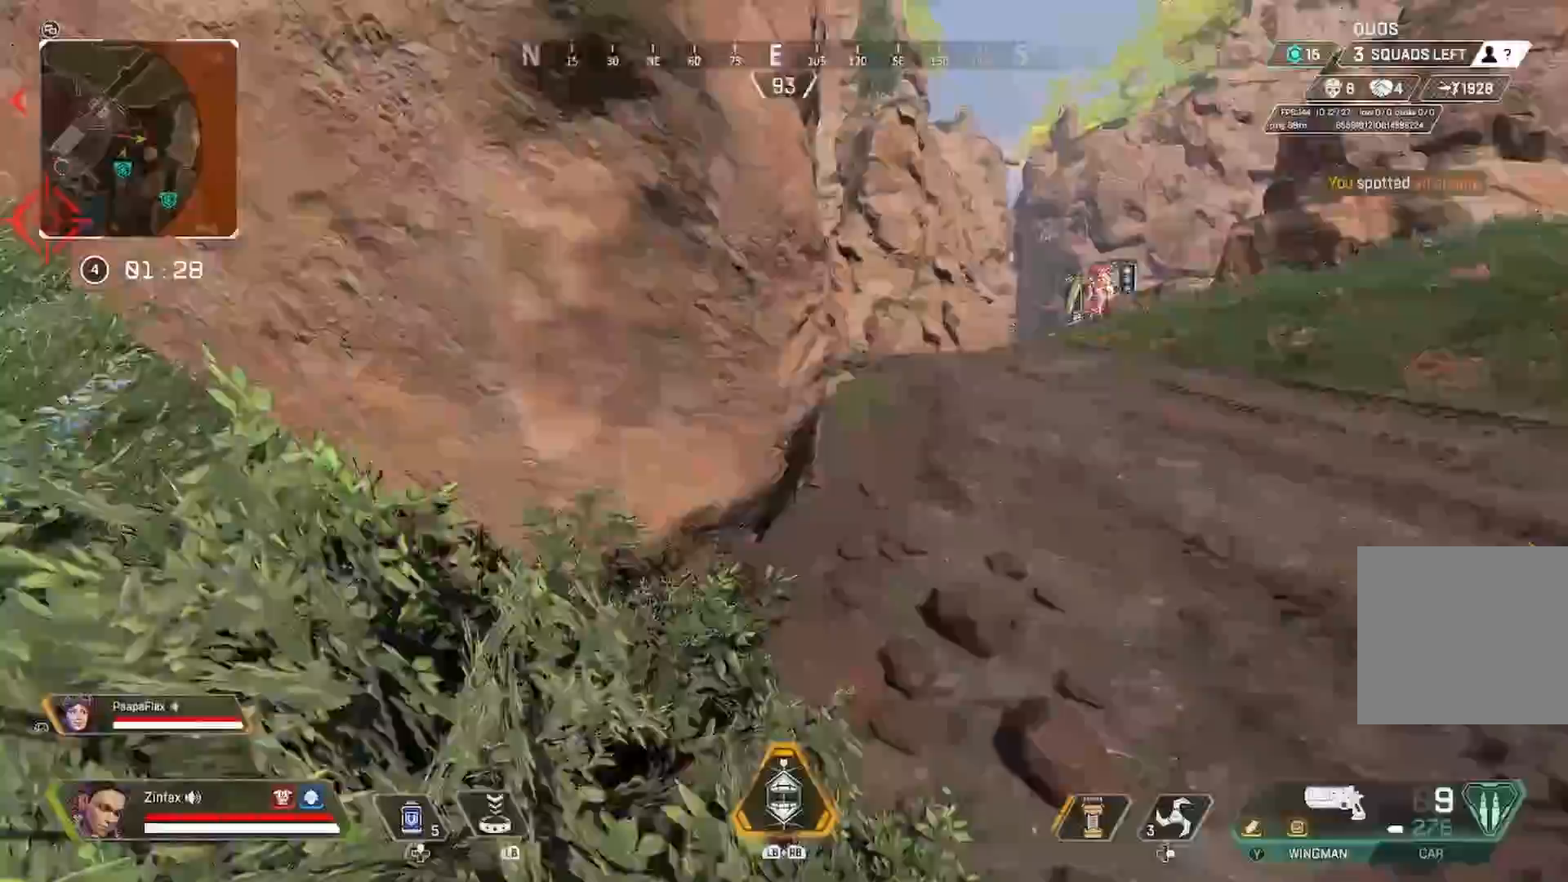
{"dt_ms": 1000, "buttons": [], "left_stick": "up", "right_stick": "center"}
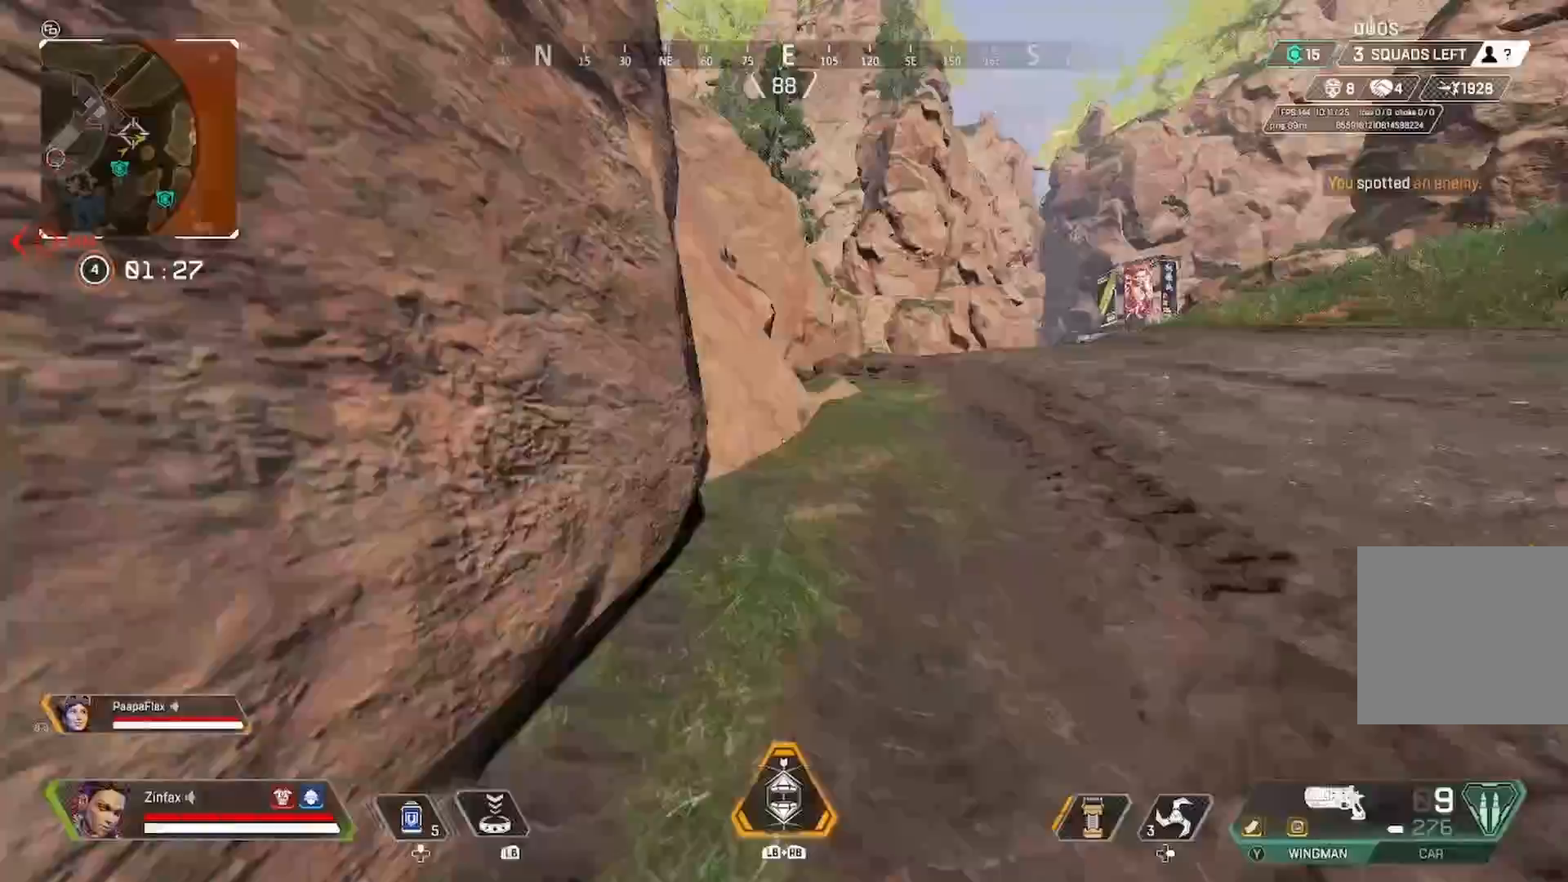
{"dt_ms": 500, "buttons": [], "left_stick": "up-right", "right_stick": "center", "events": [[50, "left_stick", "up-right"], [133, "A", "down"], [250, "A", "up"], [267, "L3", "down"], [400, "L3", "up"]]}
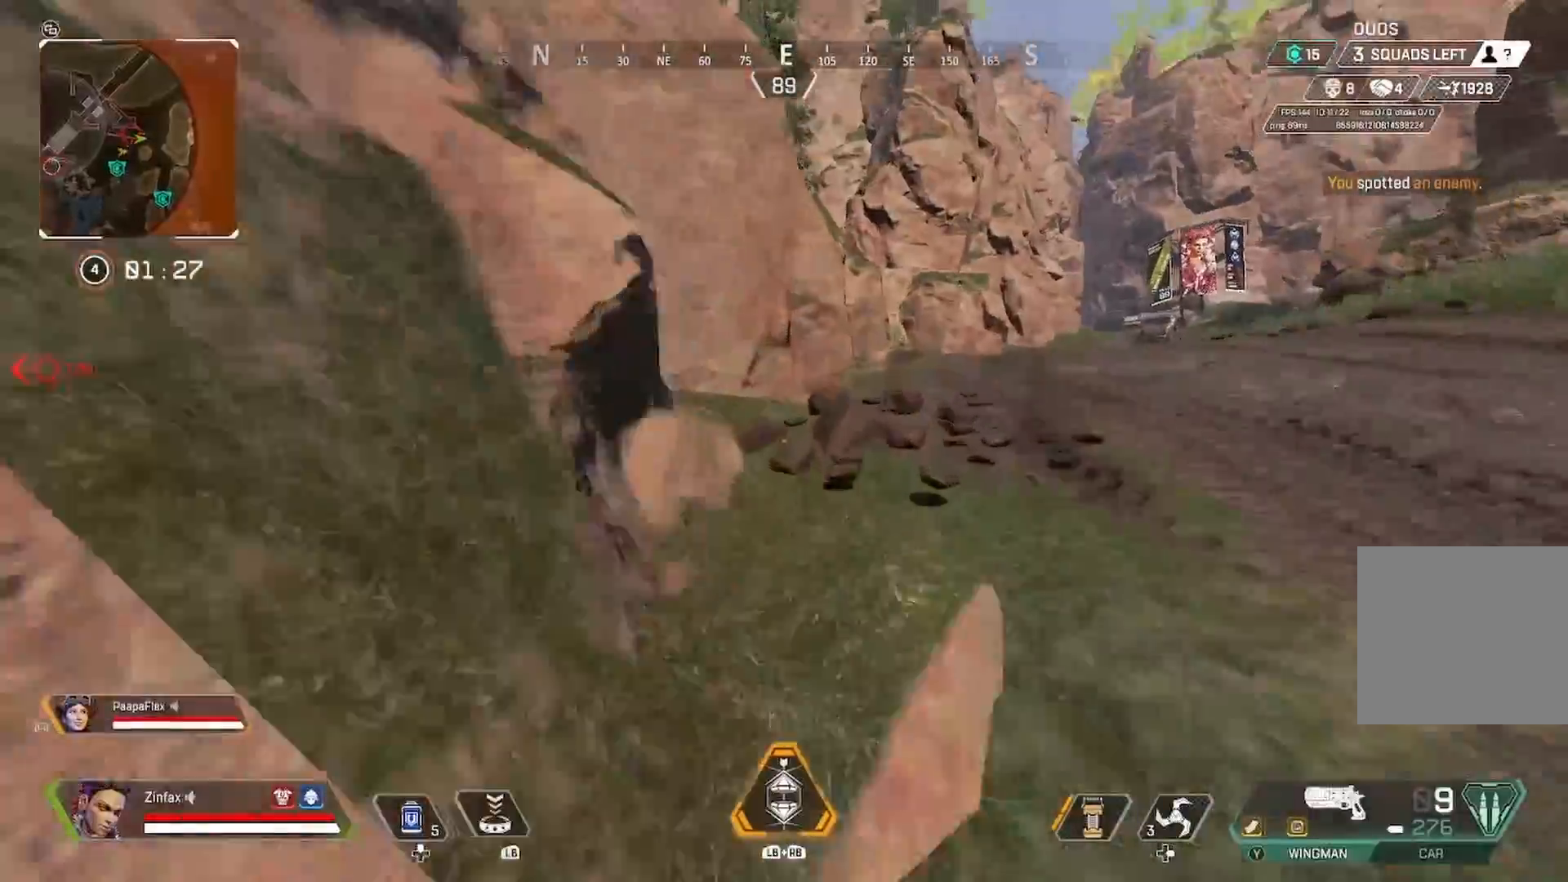
{"dt_ms": 500, "buttons": [], "left_stick": "up-right", "right_stick": "center", "events": [[33, "Y", "down"], [133, "Y", "up"]]}
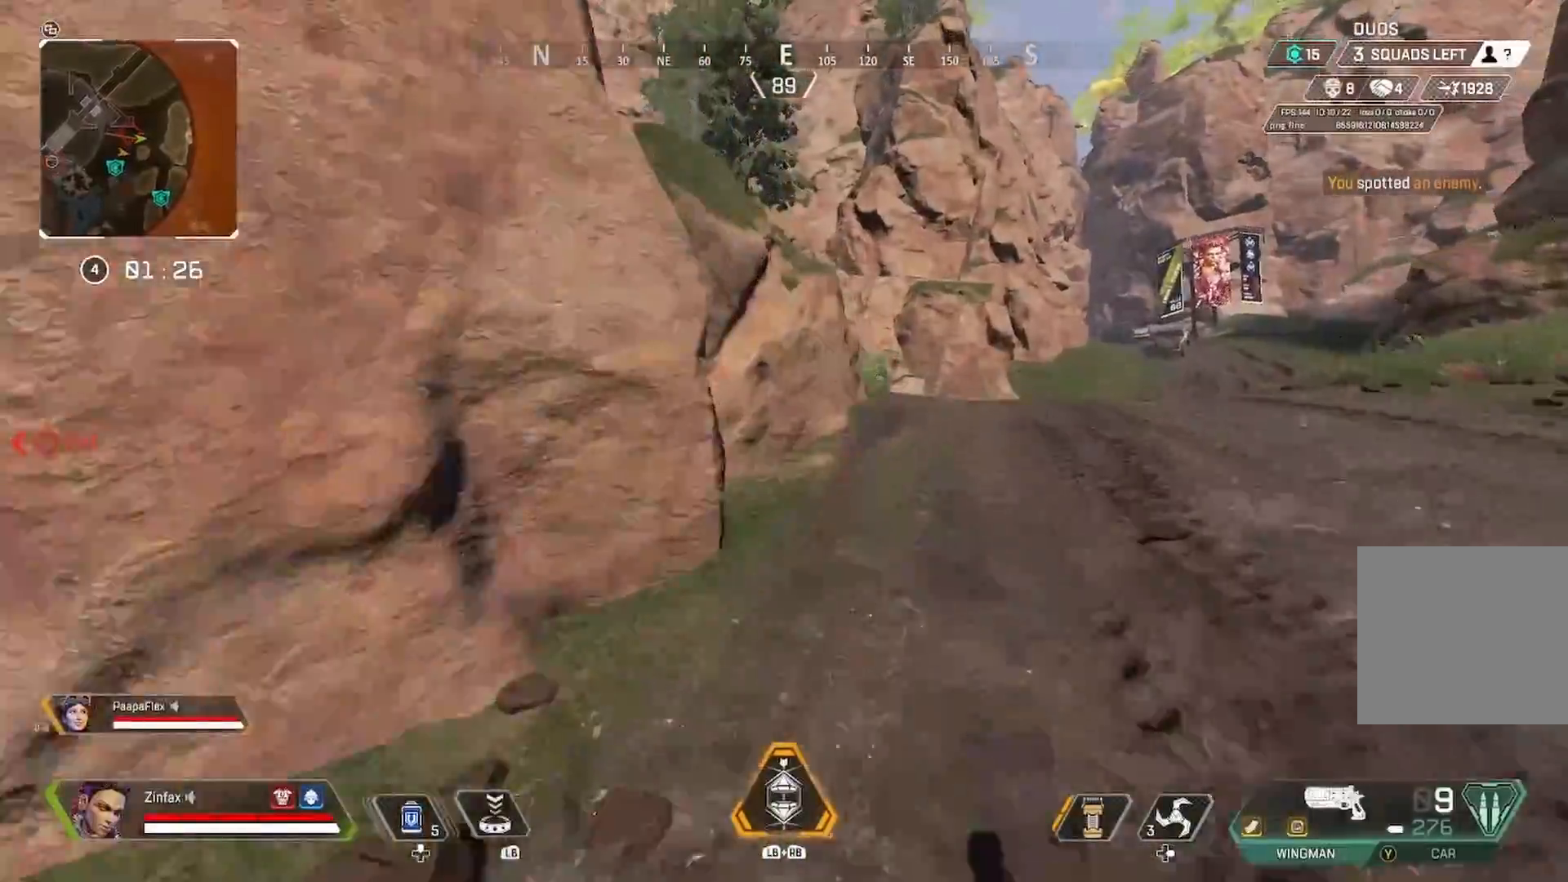
{"dt_ms": 500, "buttons": [], "left_stick": "up-right", "right_stick": "center", "events": [[117, "right_stick", "left"], [250, "right_stick", "center"]]}
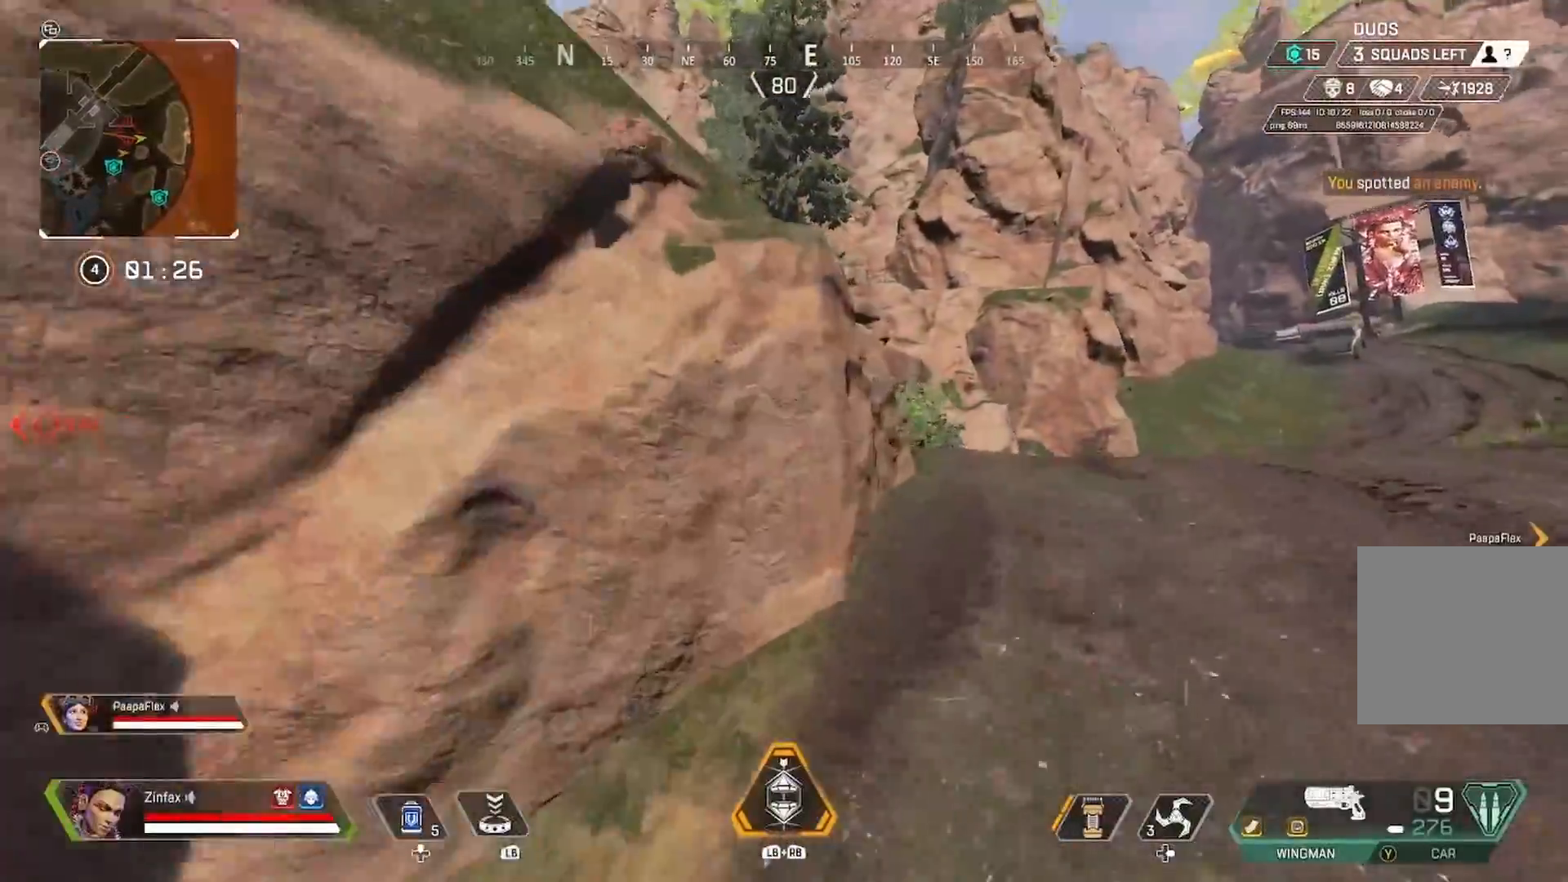
{"dt_ms": 500, "buttons": [], "left_stick": "up-right", "right_stick": "left", "events": [[17, "right_stick", "right"], [133, "right_stick", "center"], [500, "right_stick", "left"]]}
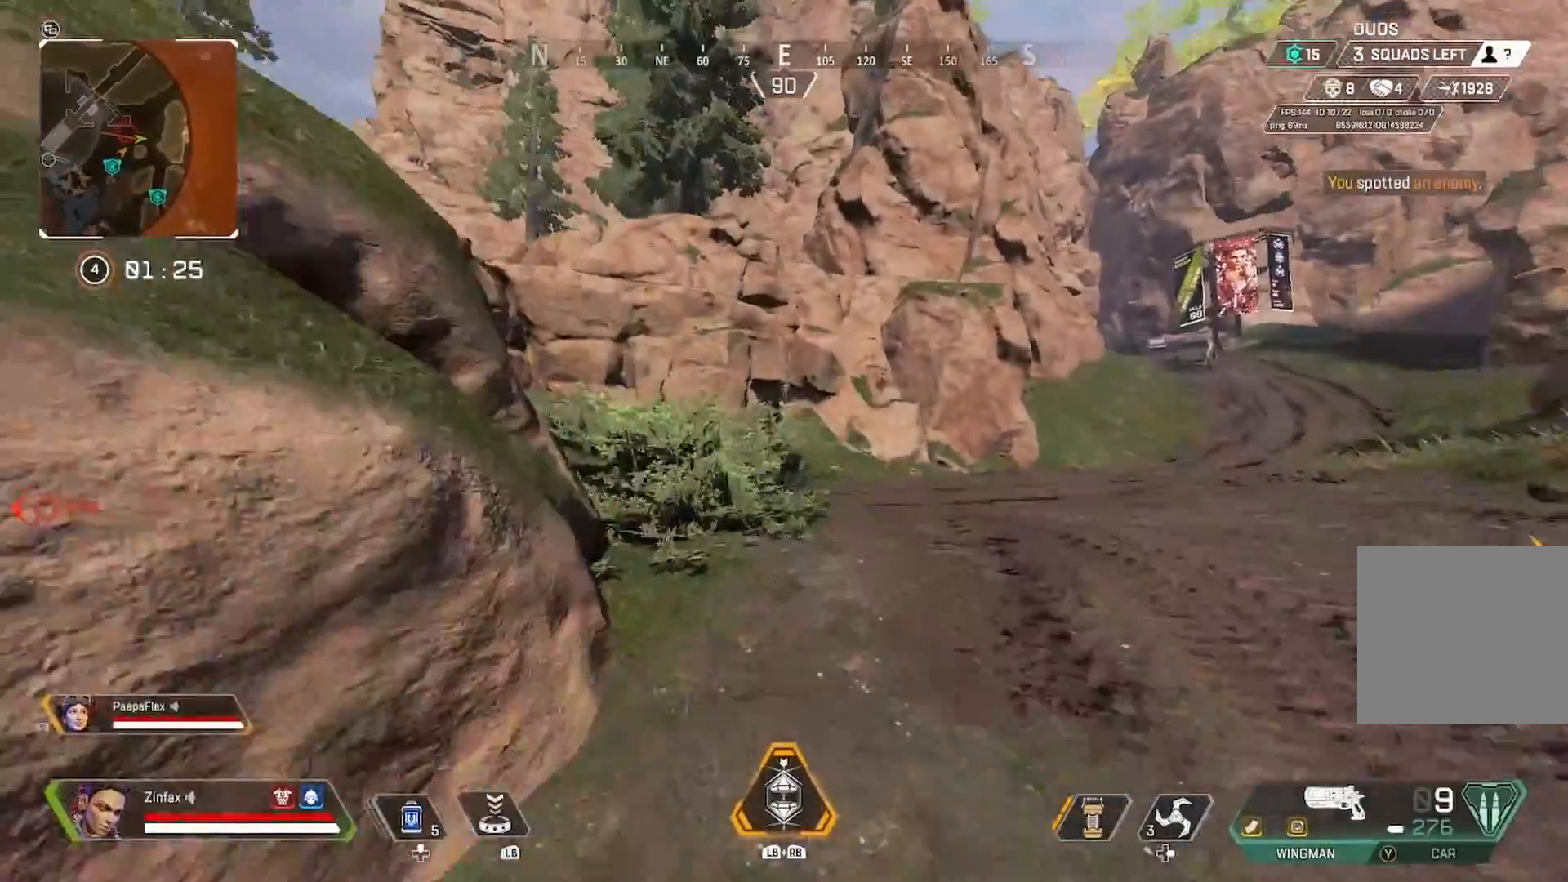
{"dt_ms": 500, "buttons": [], "left_stick": "up-right", "right_stick": "left", "events": [[217, "right_stick", "center"], [317, "right_stick", "left"]]}
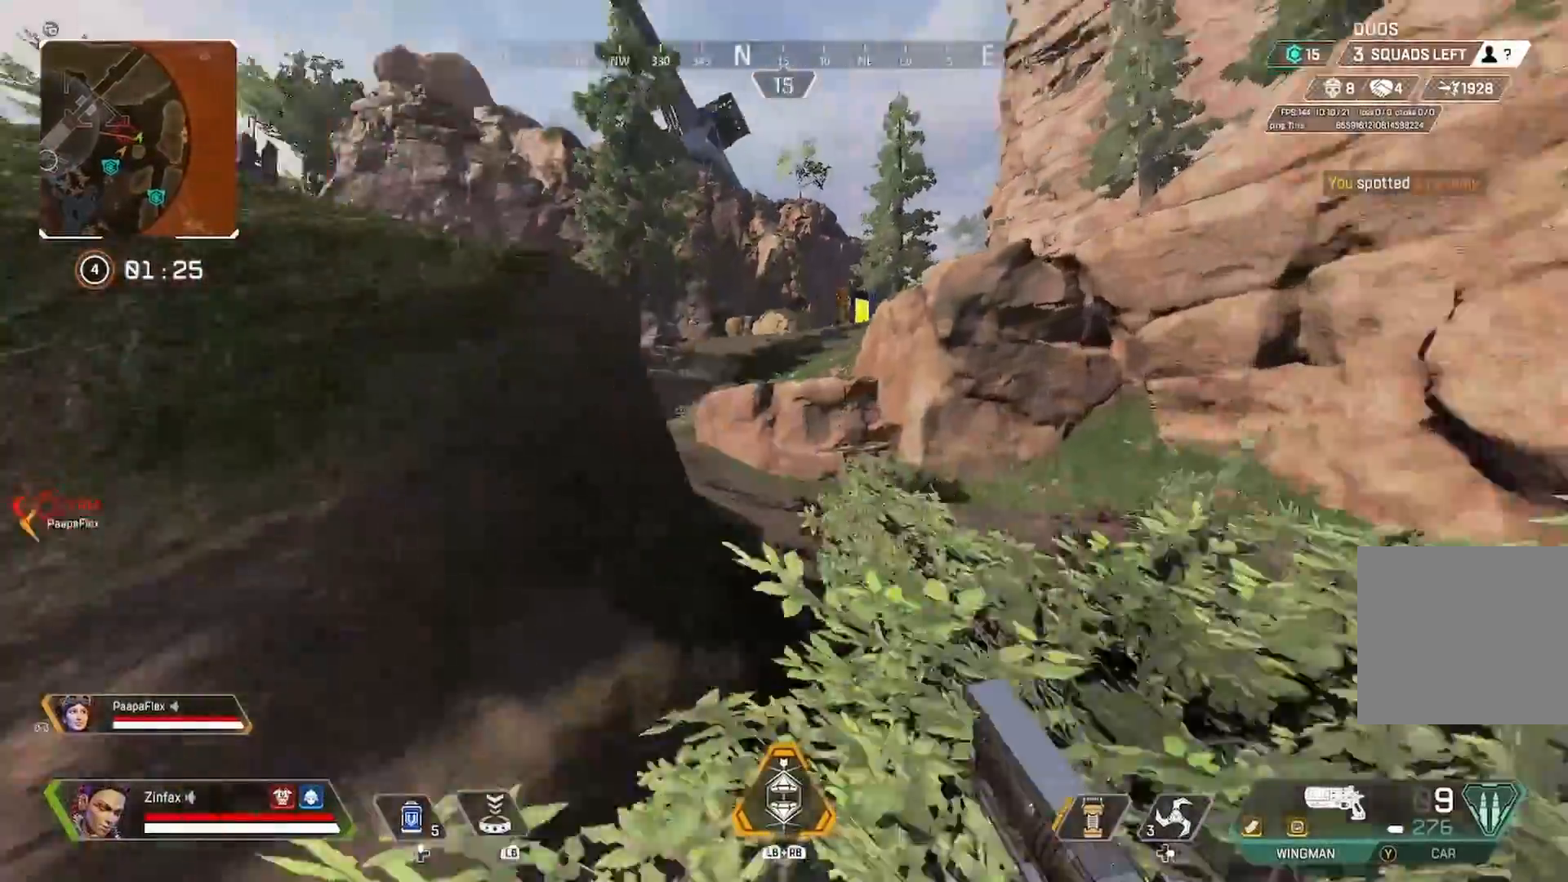
{"dt_ms": 500, "buttons": [], "left_stick": "right", "right_stick": "center", "events": [[183, "right_stick", "center"], [500, "left_stick", "right"]]}
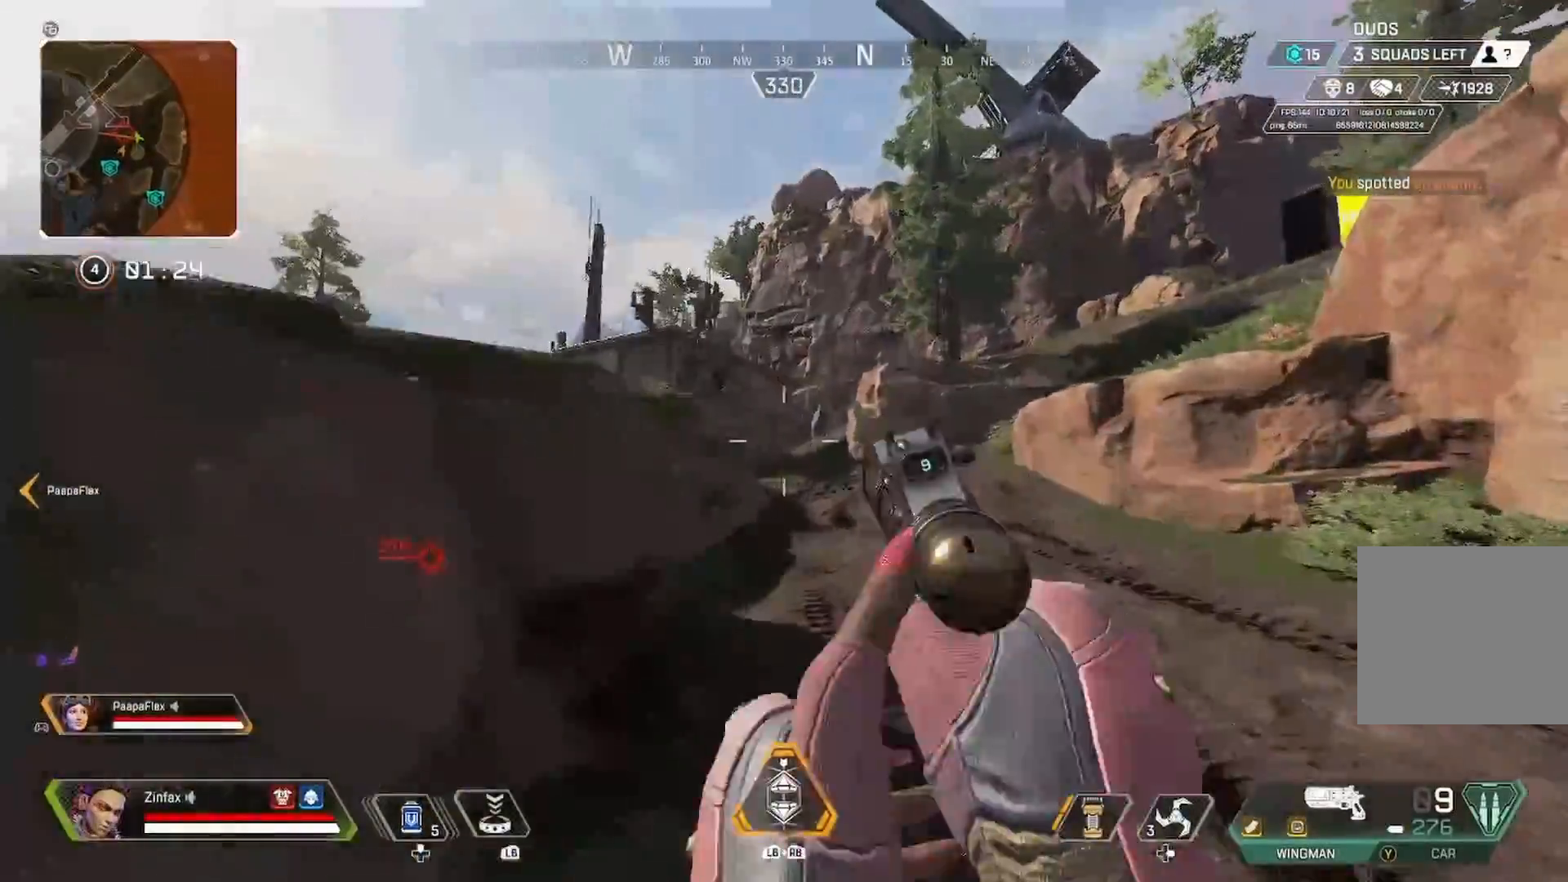
{"dt_ms": 500, "buttons": ["L2"], "left_stick": "right", "right_stick": "center", "events": [[417, "L2", "down"]]}
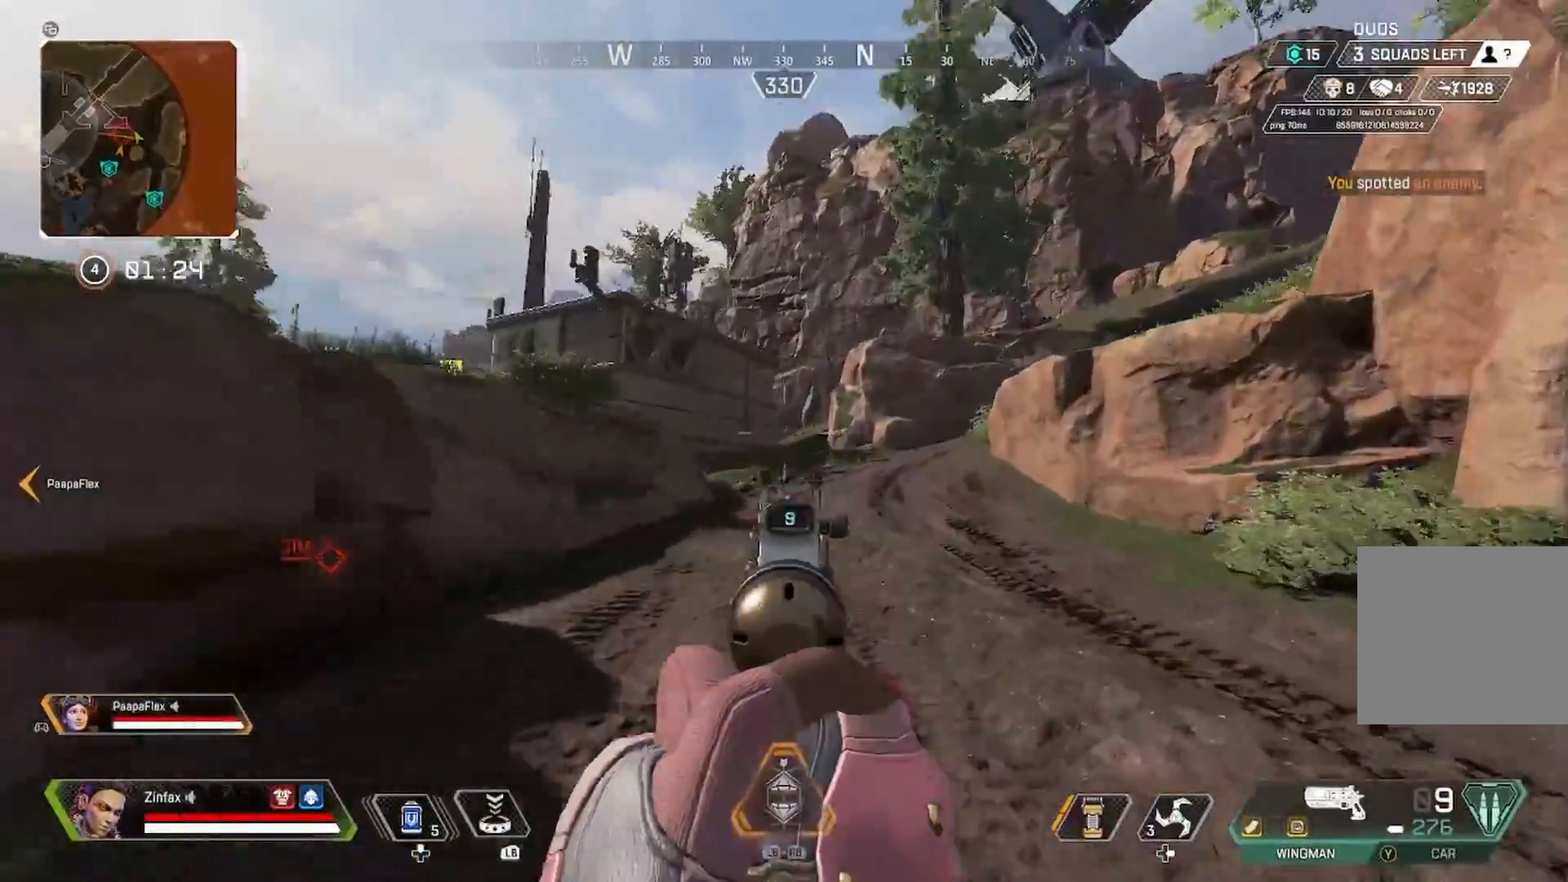
{"dt_ms": 500, "buttons": ["L2"], "left_stick": "up", "right_stick": "center", "events": [[67, "left_stick", "up"]]}
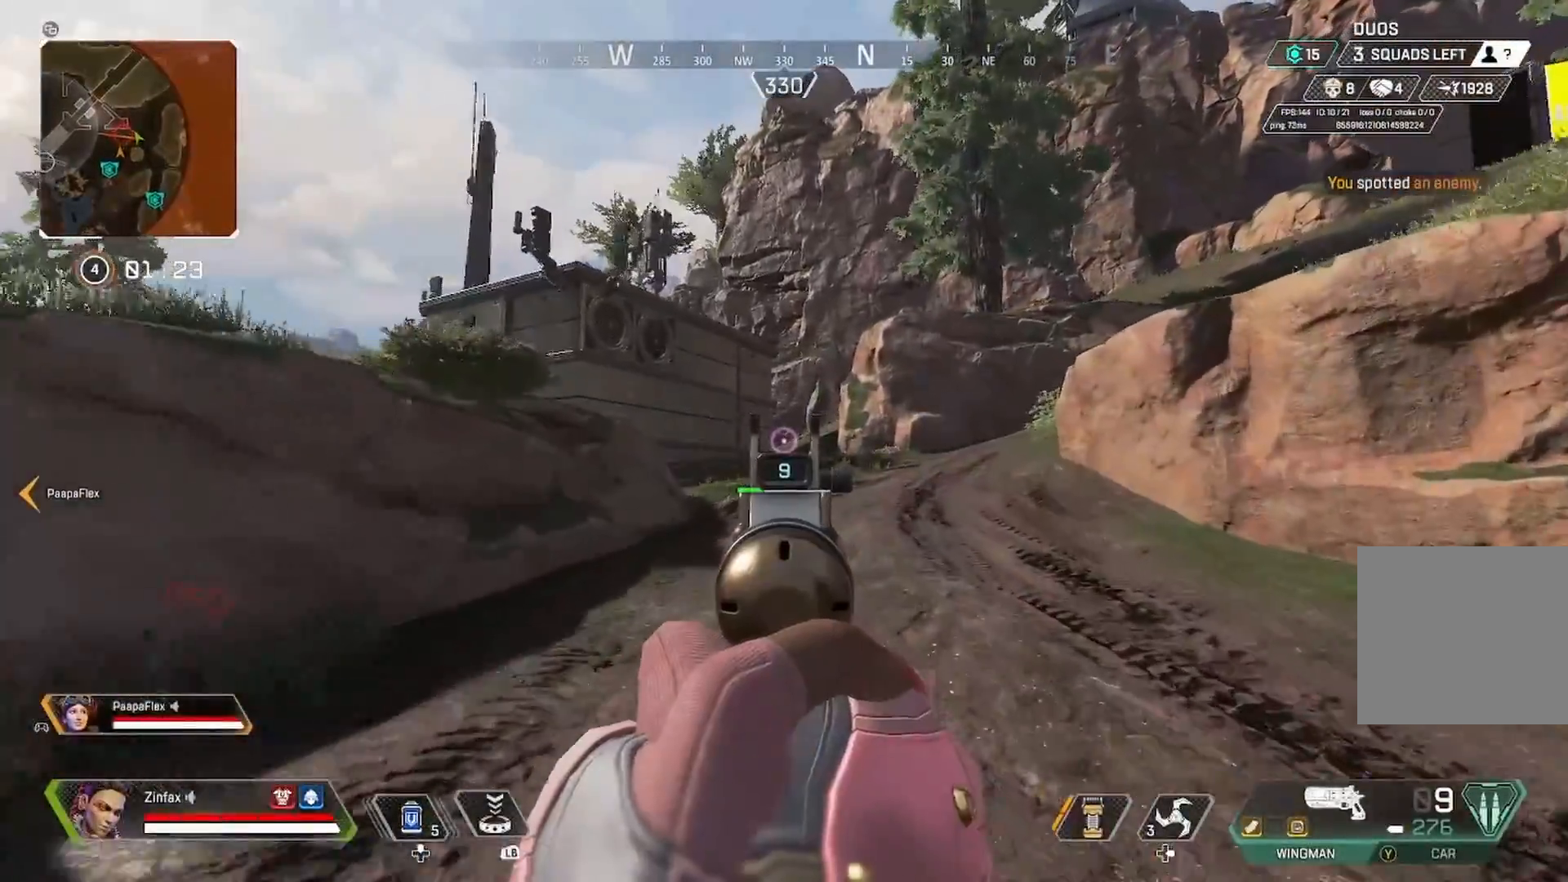
{"dt_ms": 500, "buttons": ["L2"], "left_stick": "up-right", "right_stick": "left", "events": [[250, "left_stick", "up-right"], [467, "right_stick", "left"]]}
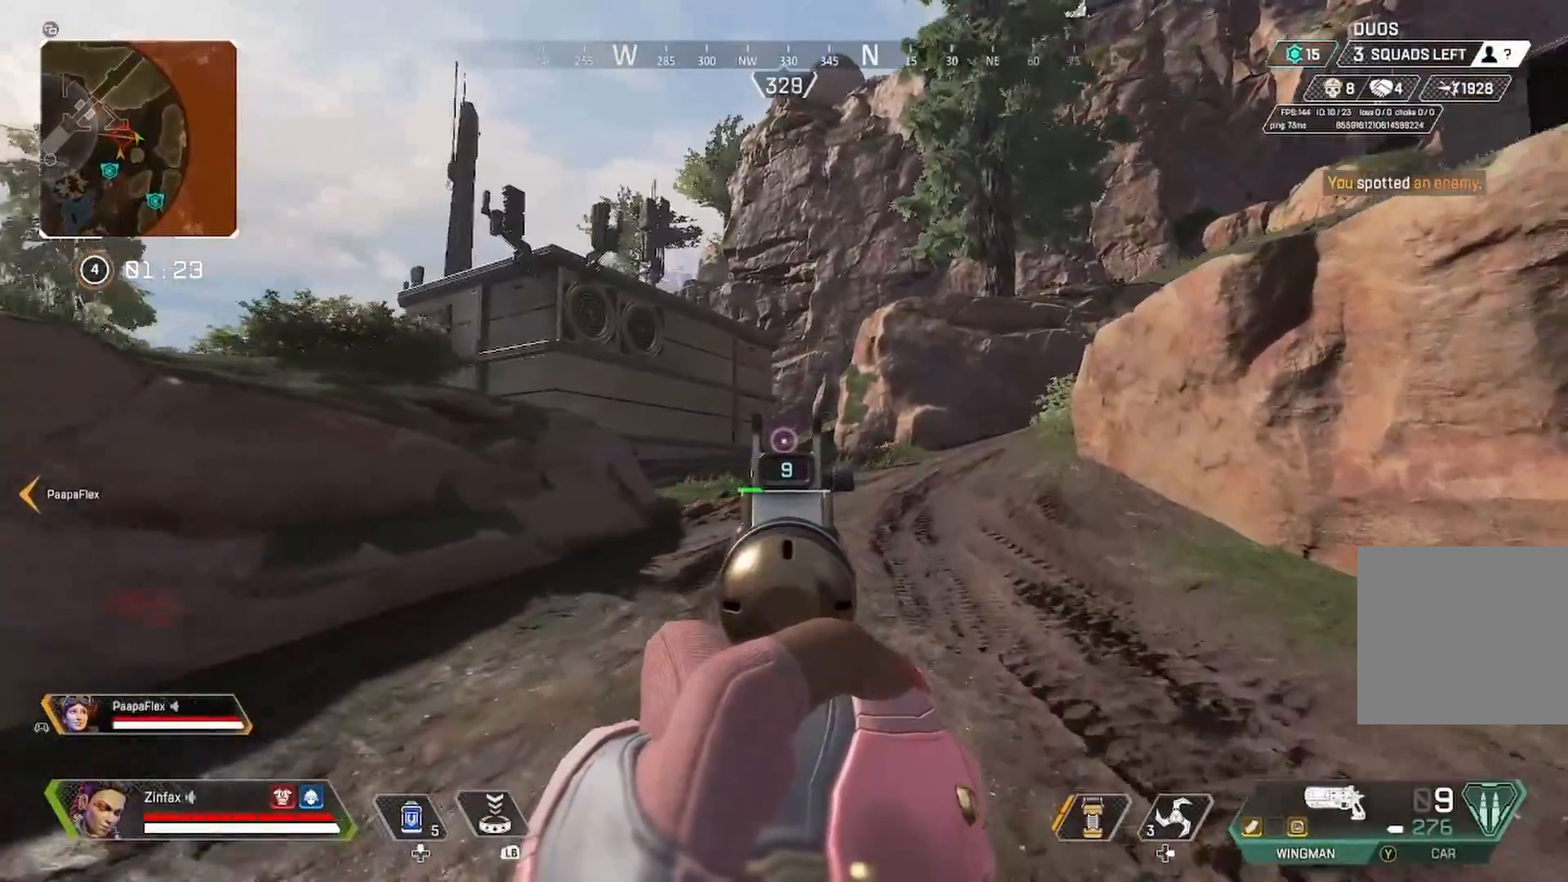
{"dt_ms": 500, "buttons": ["L2"], "left_stick": "up-right", "right_stick": "center", "events": [[100, "right_stick", "center"]]}
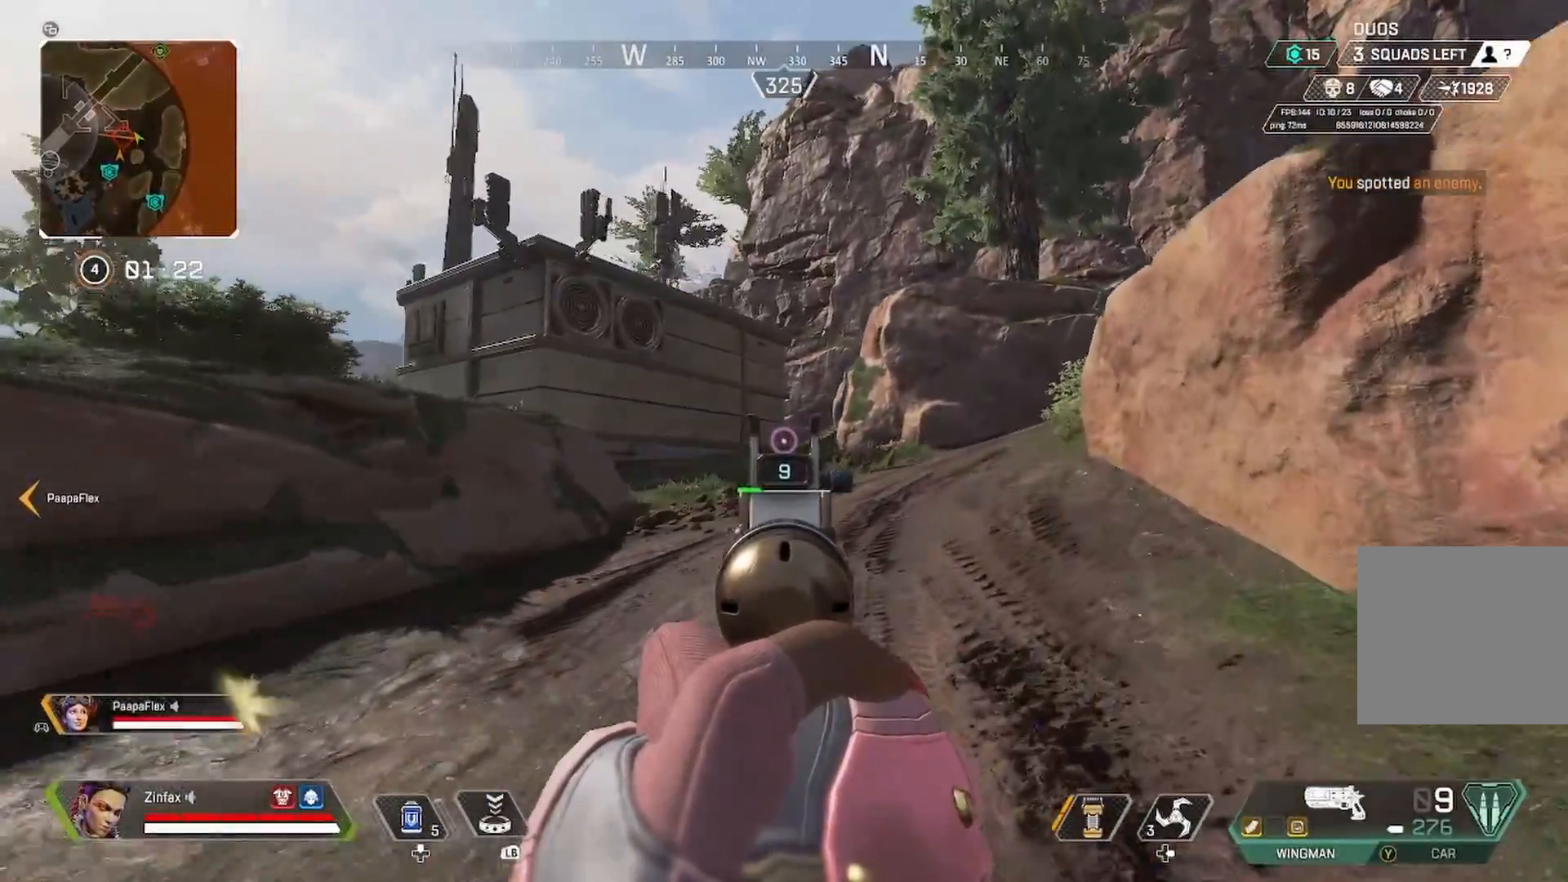
{"dt_ms": 500, "buttons": [], "left_stick": "up", "right_stick": "center", "events": [[167, "left_stick", "right"], [167, "right_stick", "up-left"], [183, "L2", "up"], [317, "right_stick", "center"], [467, "left_stick", "up"]]}
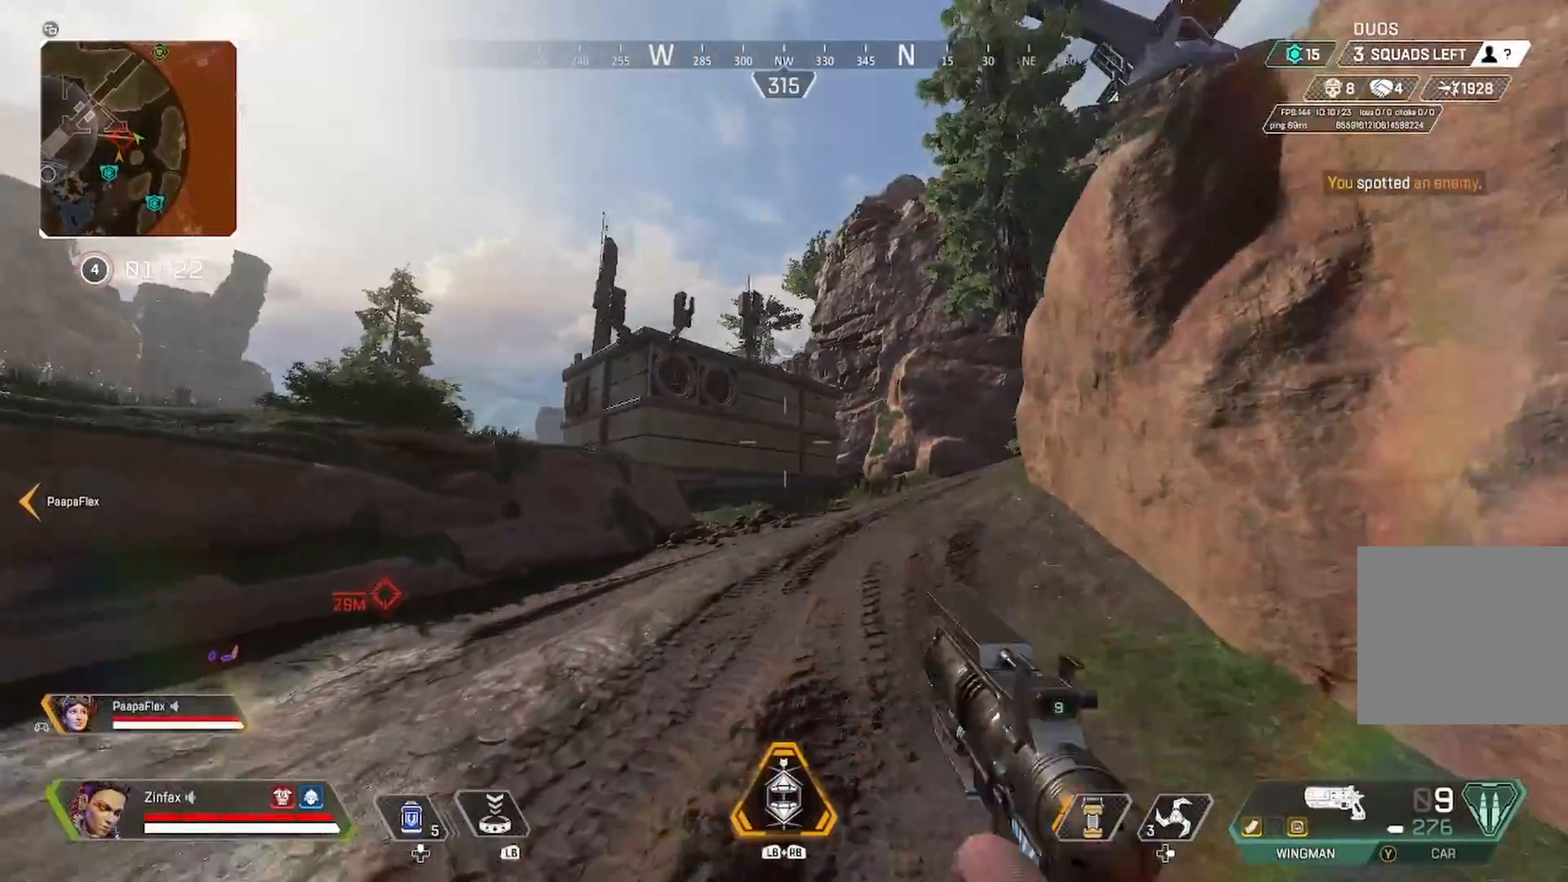
{"dt_ms": 500, "buttons": [], "left_stick": "up", "right_stick": "center", "events": [[317, "right_stick", "right"], [467, "right_stick", "center"]]}
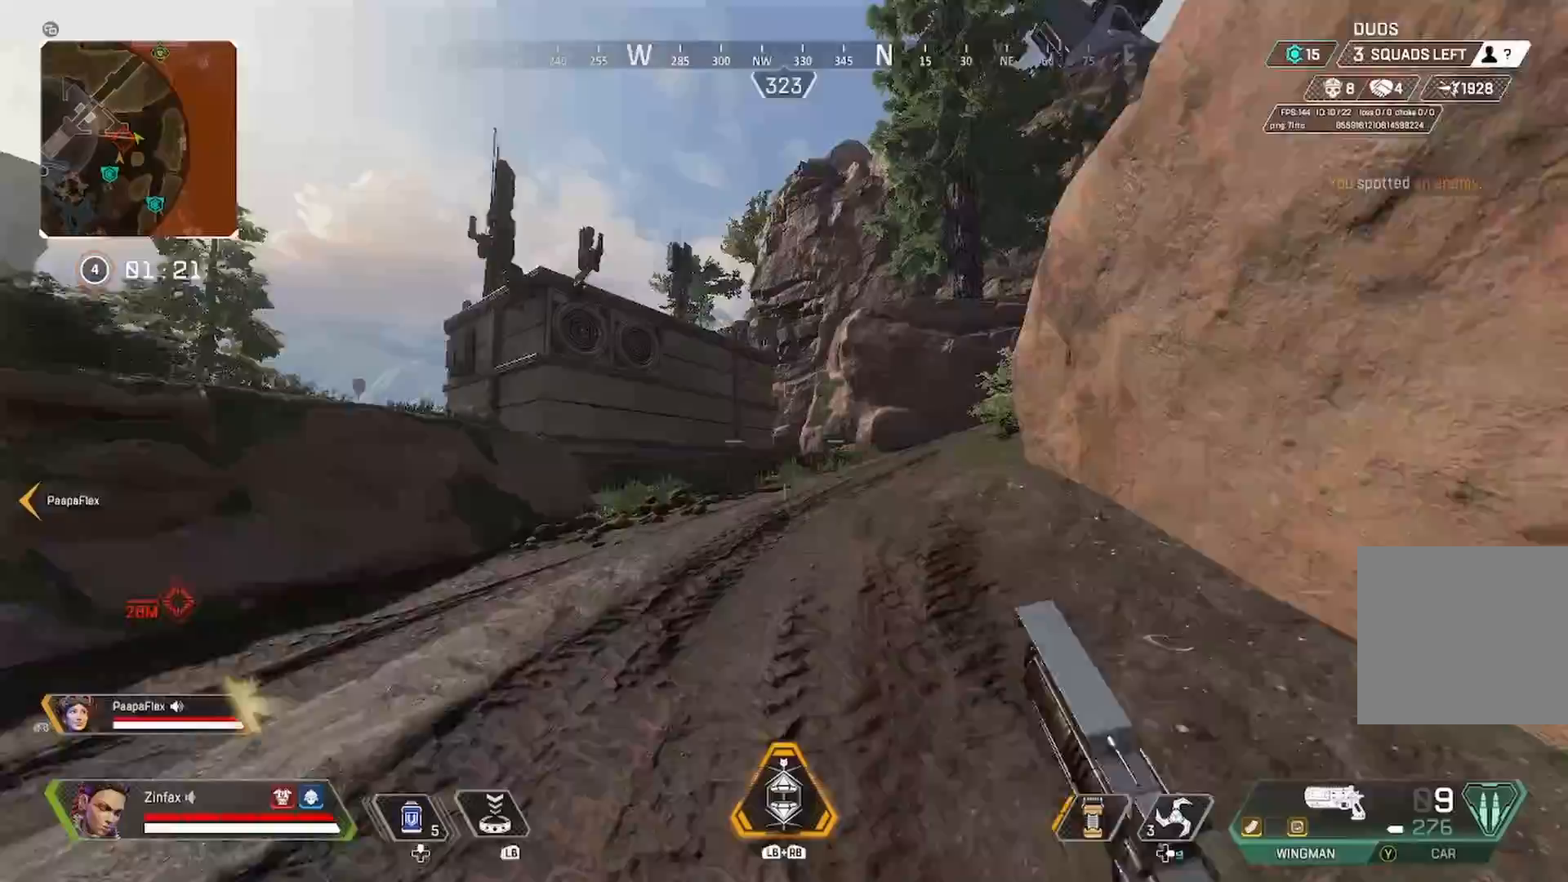
{"dt_ms": 500, "buttons": [], "left_stick": "up", "right_stick": "center", "events": []}
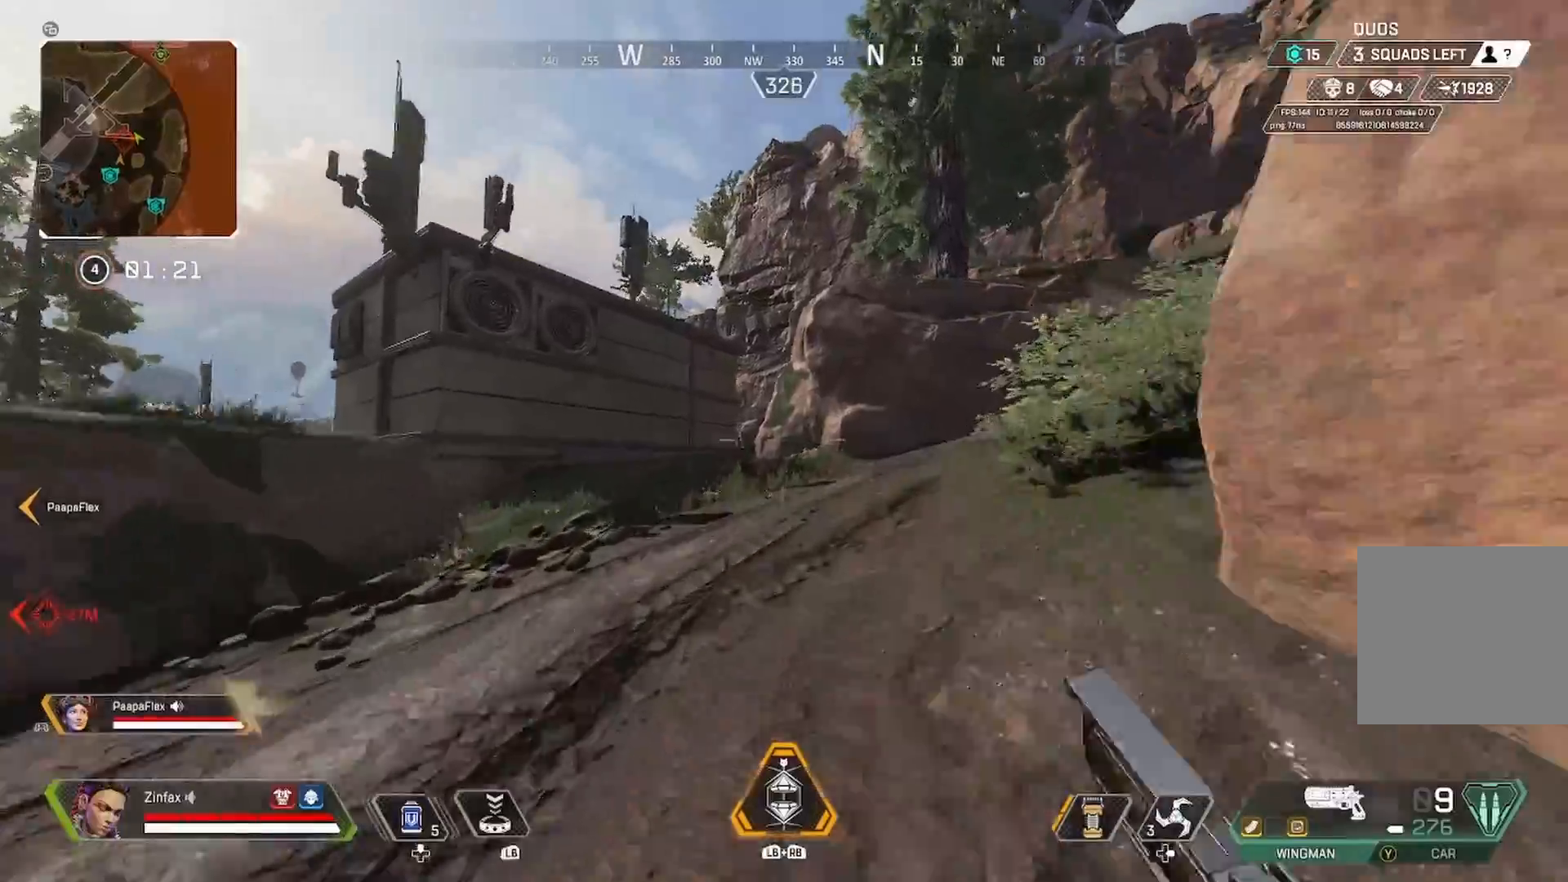
{"dt_ms": 500, "buttons": [], "left_stick": "up-right", "right_stick": "center", "events": [[333, "right_stick", "down-left"], [483, "right_stick", "center"], [500, "left_stick", "up-right"]]}
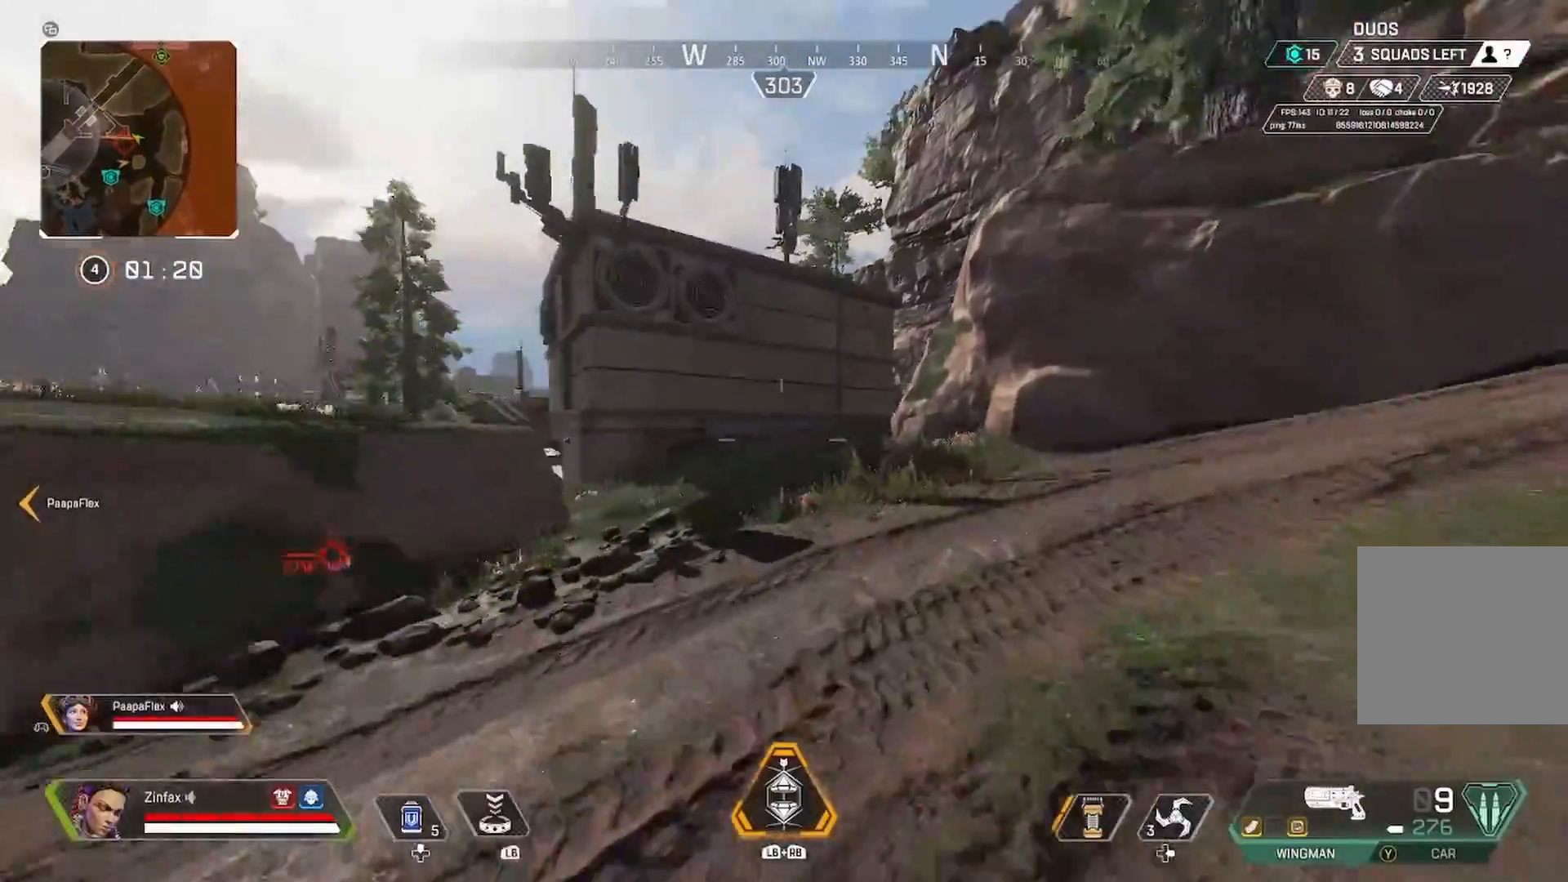
{"dt_ms": 500, "buttons": [], "left_stick": "up-right", "right_stick": "center", "events": []}
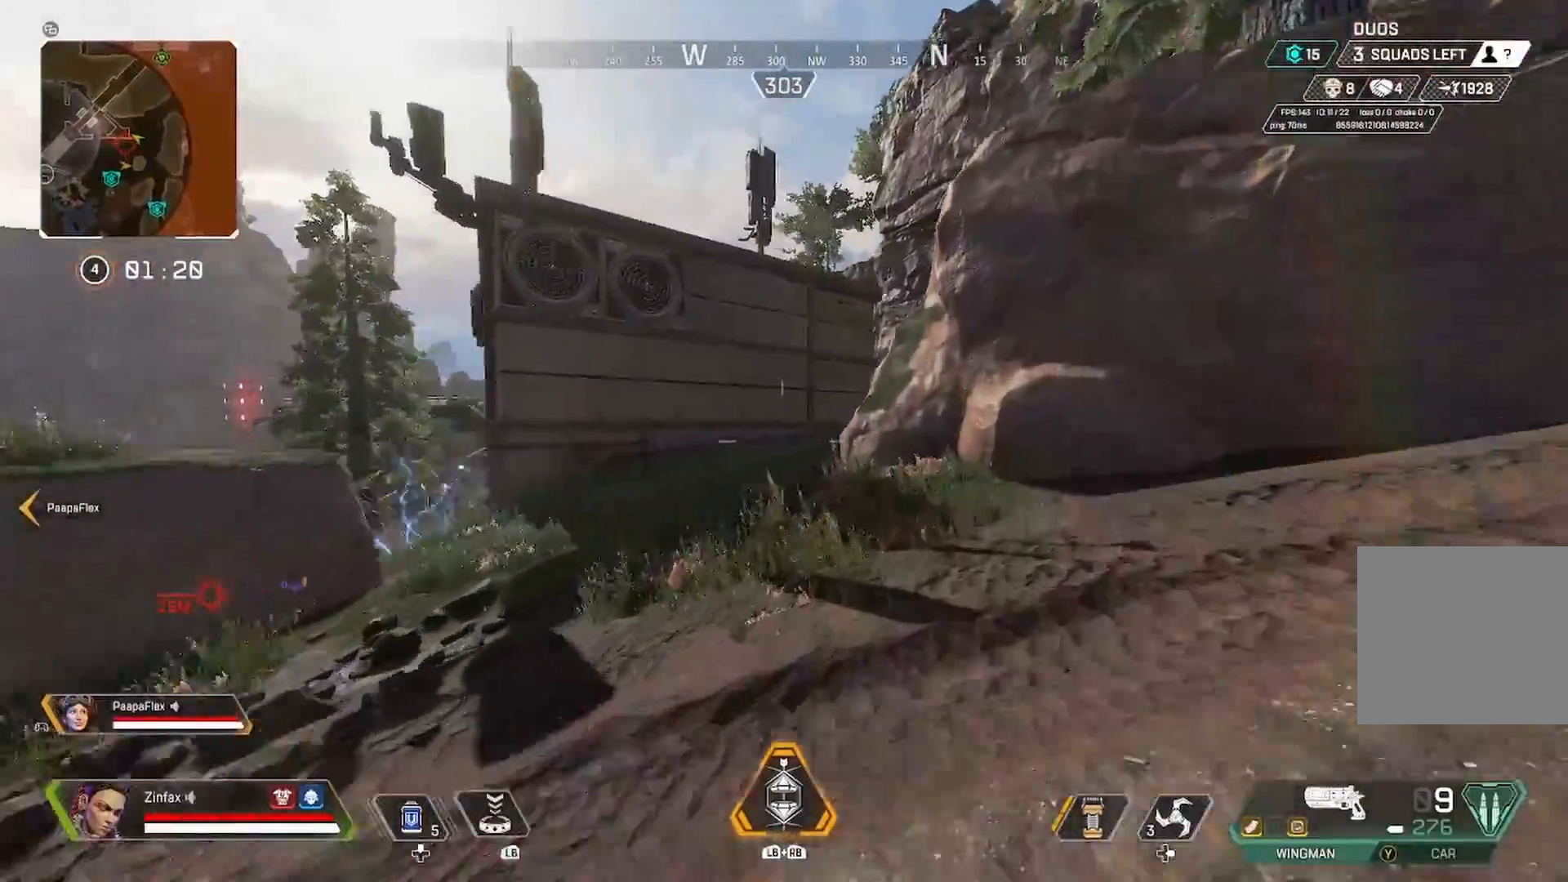
{"dt_ms": 500, "buttons": [], "left_stick": "right", "right_stick": "center", "events": [[50, "right_stick", "left"], [267, "right_stick", "center"], [383, "left_stick", "right"]]}
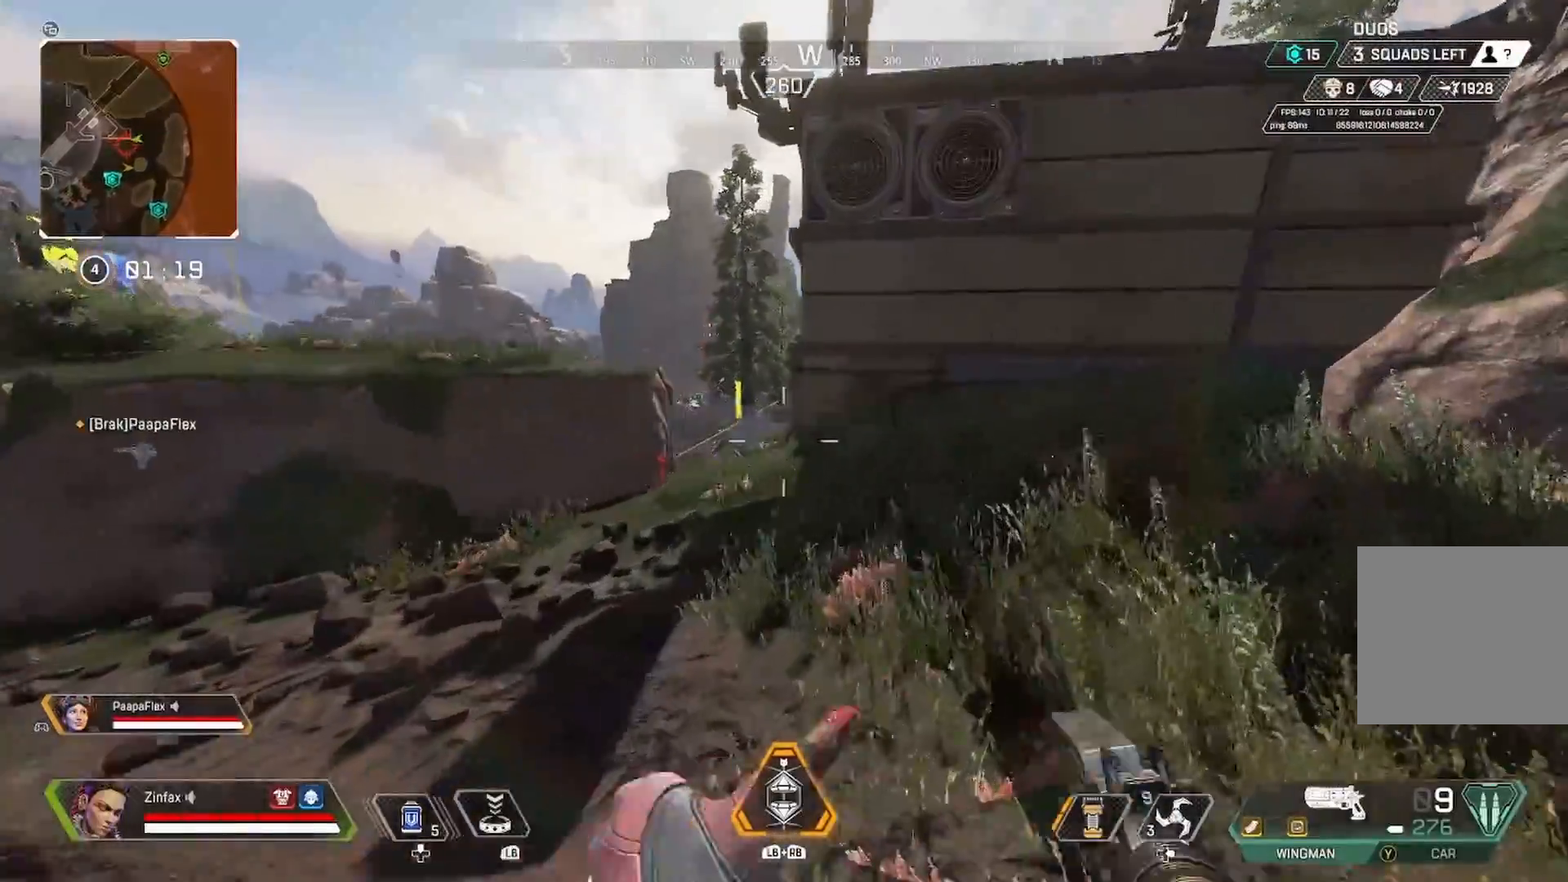
{"dt_ms": 500, "buttons": [], "left_stick": "right", "right_stick": "right", "events": [[183, "left_stick", "down-right"], [433, "right_stick", "right"], [500, "left_stick", "right"]]}
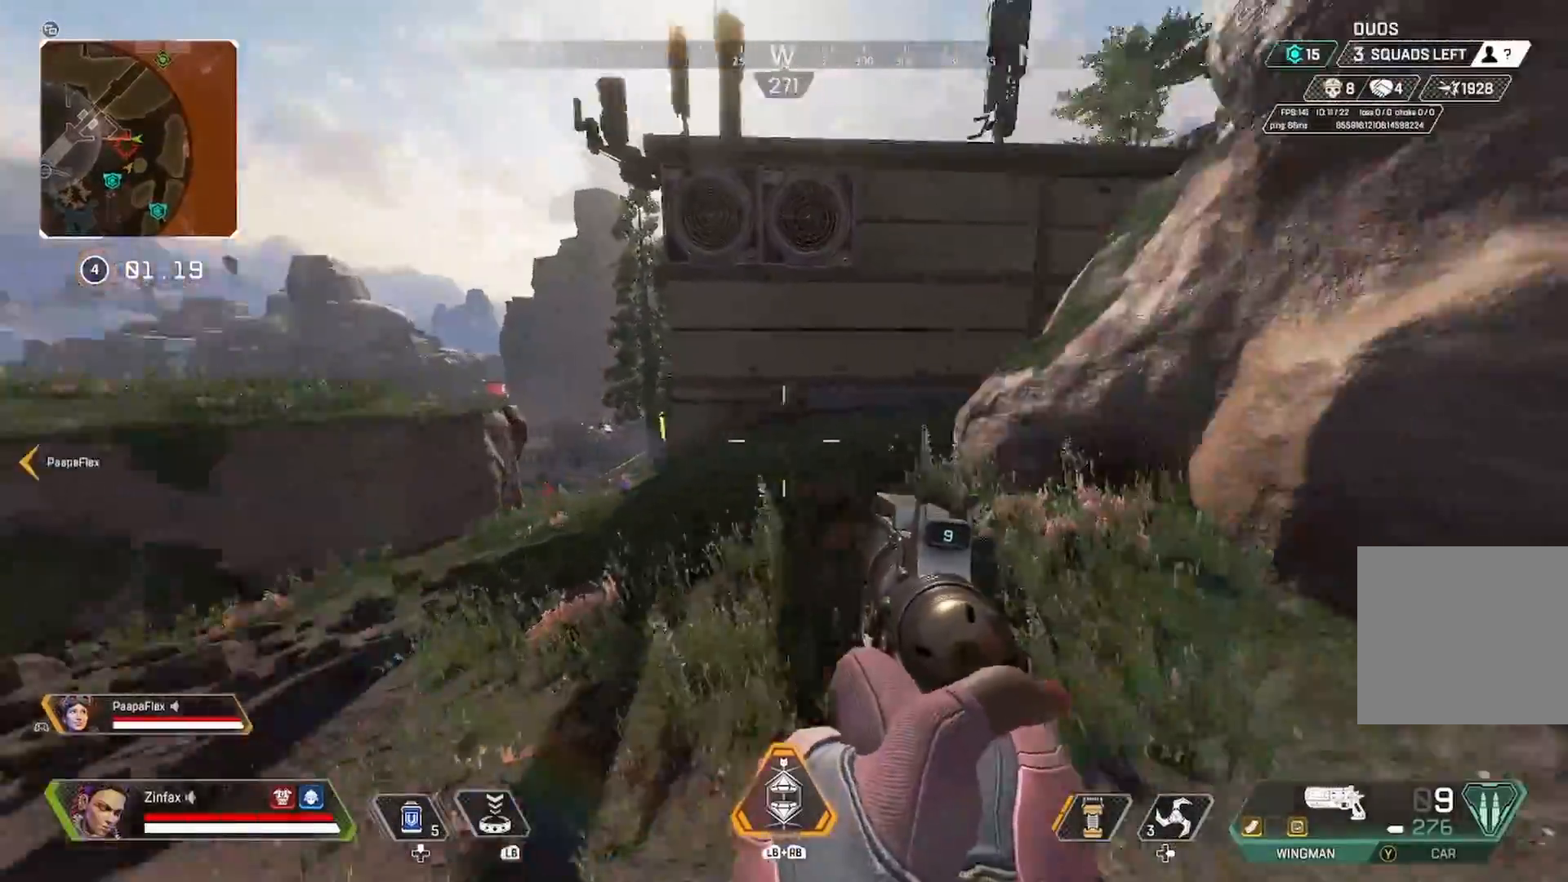
{"dt_ms": 500, "buttons": [], "left_stick": "up-right", "right_stick": "right", "events": [[133, "left_stick", "up-right"], [333, "right_stick", "center"], [417, "right_stick", "right"]]}
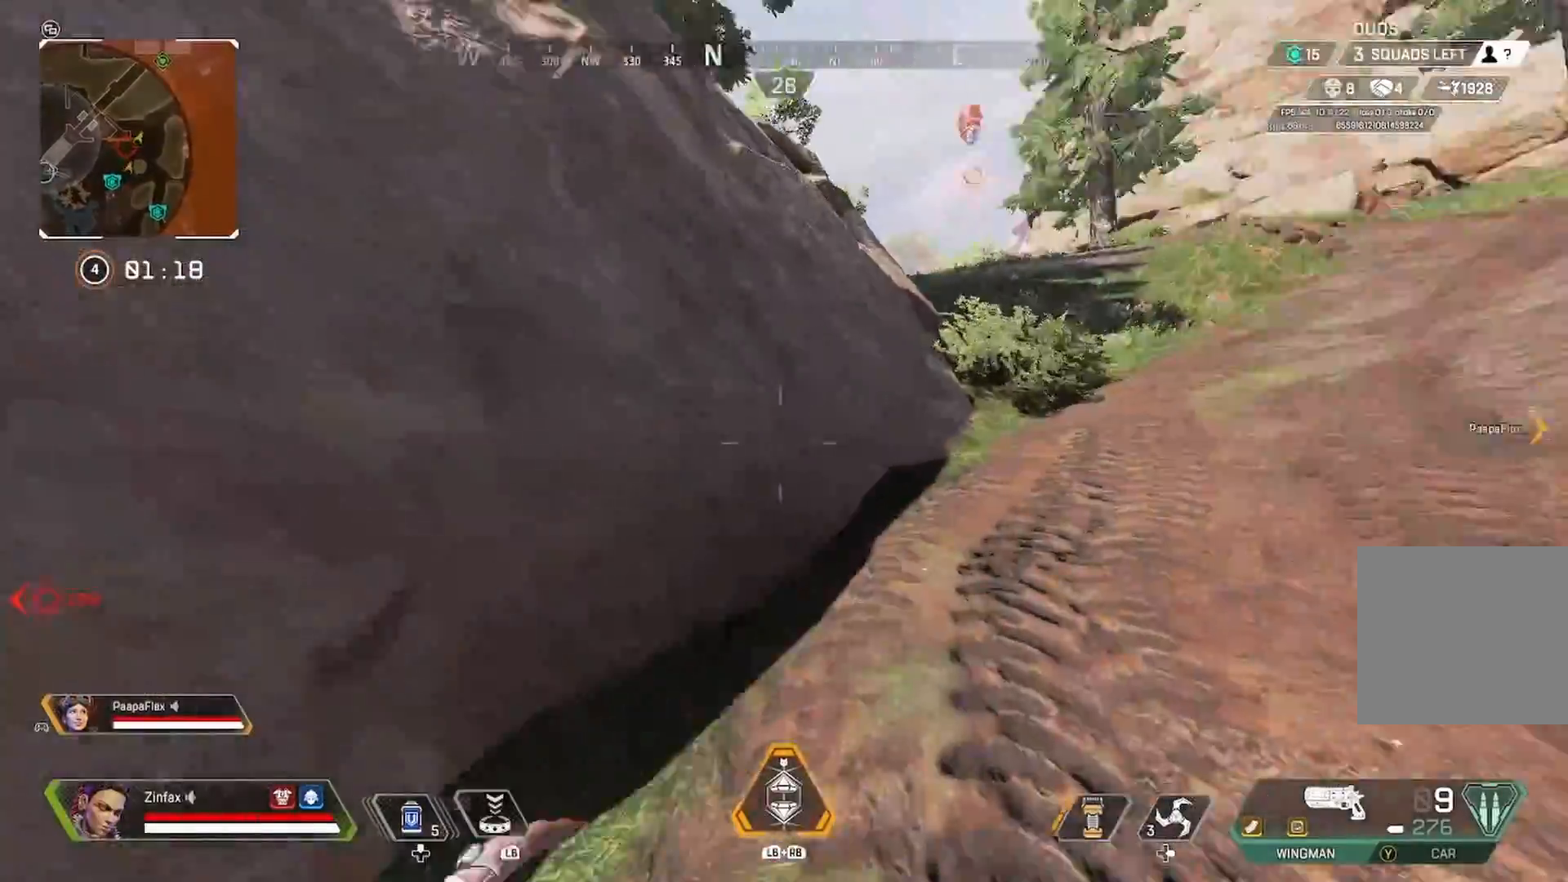
{"dt_ms": 500, "buttons": [], "left_stick": "up-right", "right_stick": "center", "events": [[100, "right_stick", "center"]]}
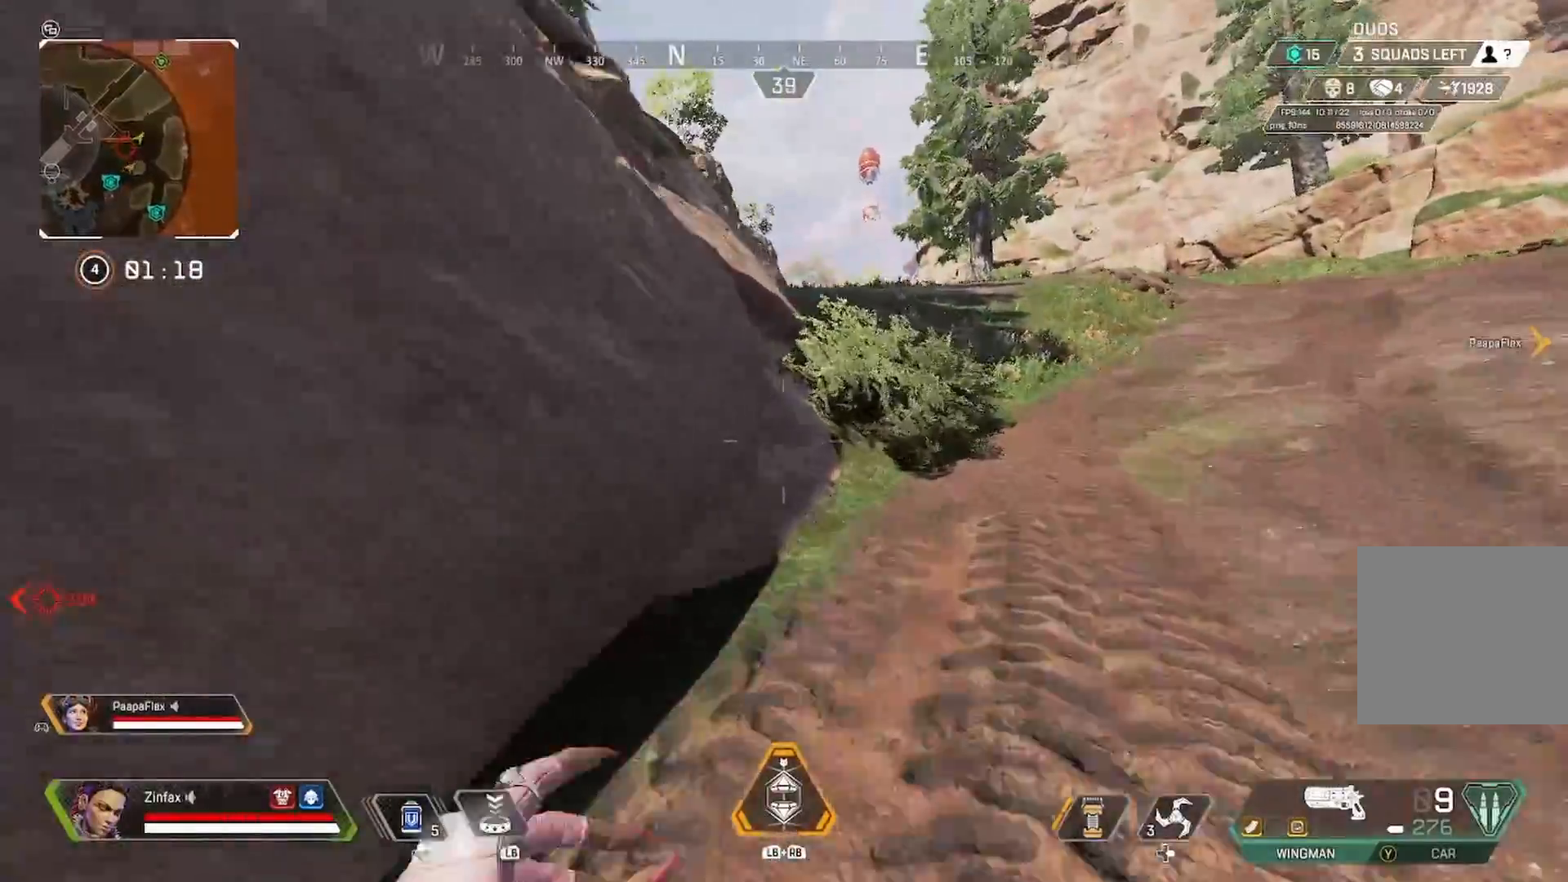
{"dt_ms": 500, "buttons": [], "left_stick": "up-right", "right_stick": "down-left", "events": [[100, "R3", "down"], [200, "R3", "up"], [217, "right_stick", "left"], [350, "right_stick", "center"], [367, "A", "down"], [483, "A", "up"], [500, "right_stick", "down-left"]]}
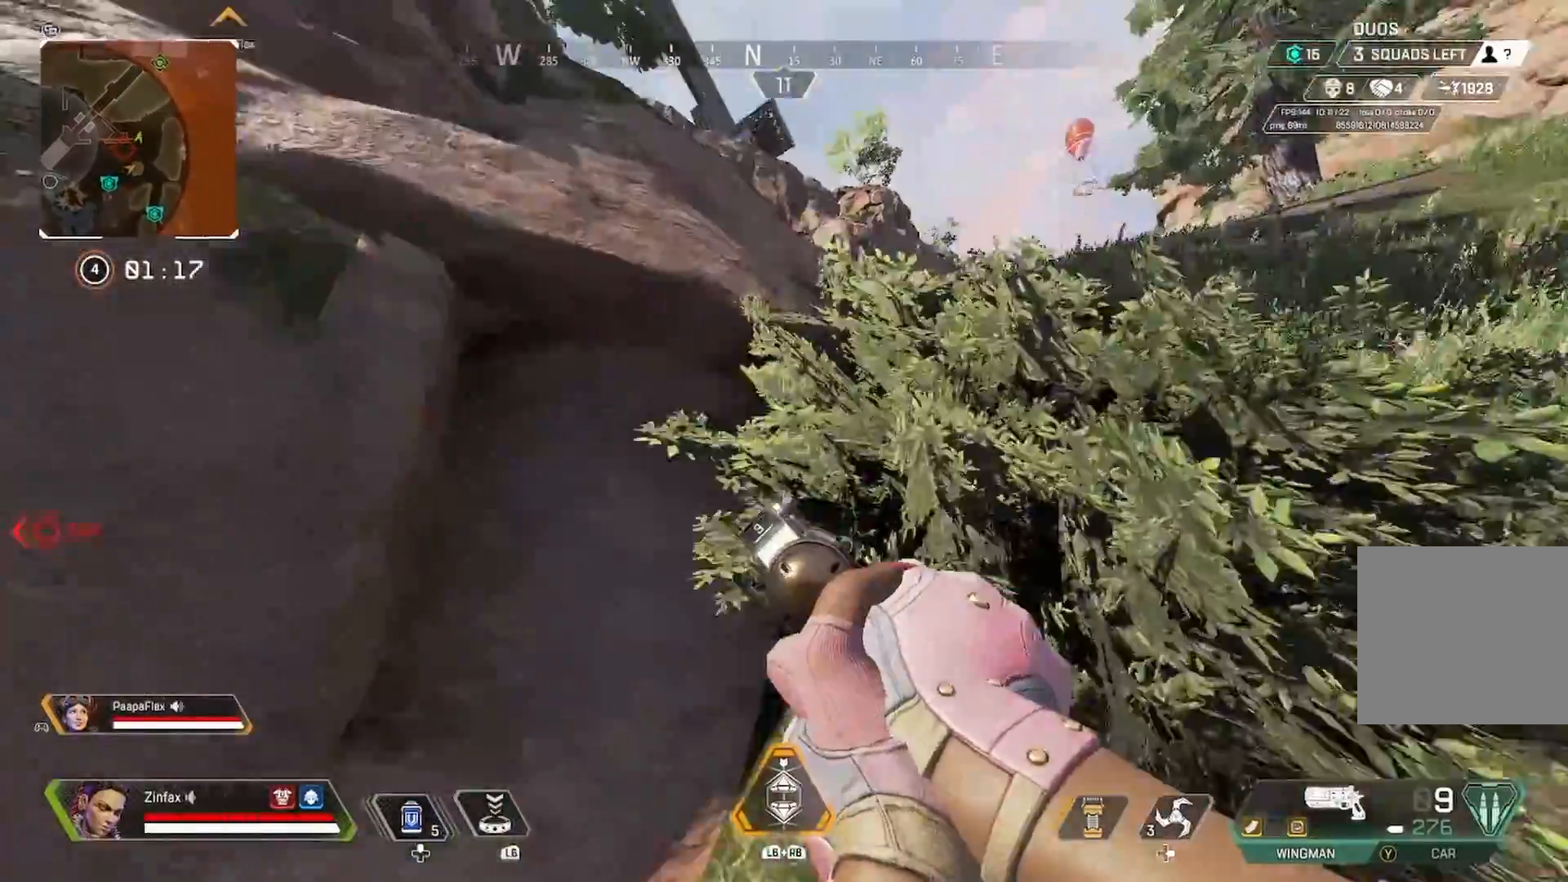
{"dt_ms": 500, "buttons": [], "left_stick": "up-right", "right_stick": "center"}
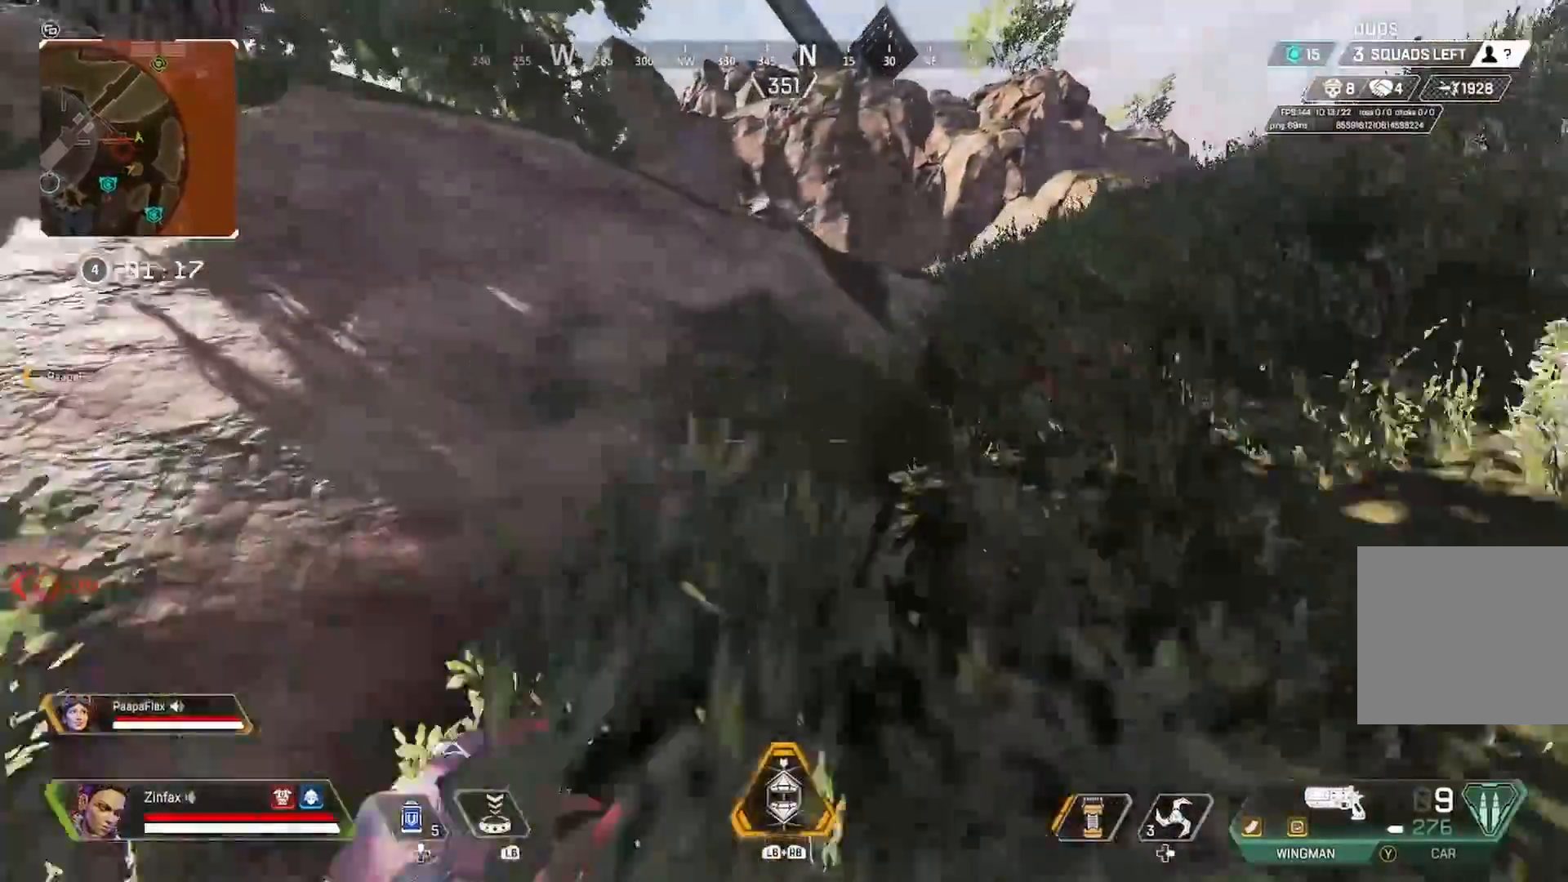
{"dt_ms": 500, "buttons": [], "left_stick": "up-right", "right_stick": "center", "events": [[183, "right_stick", "right"], [400, "right_stick", "center"]]}
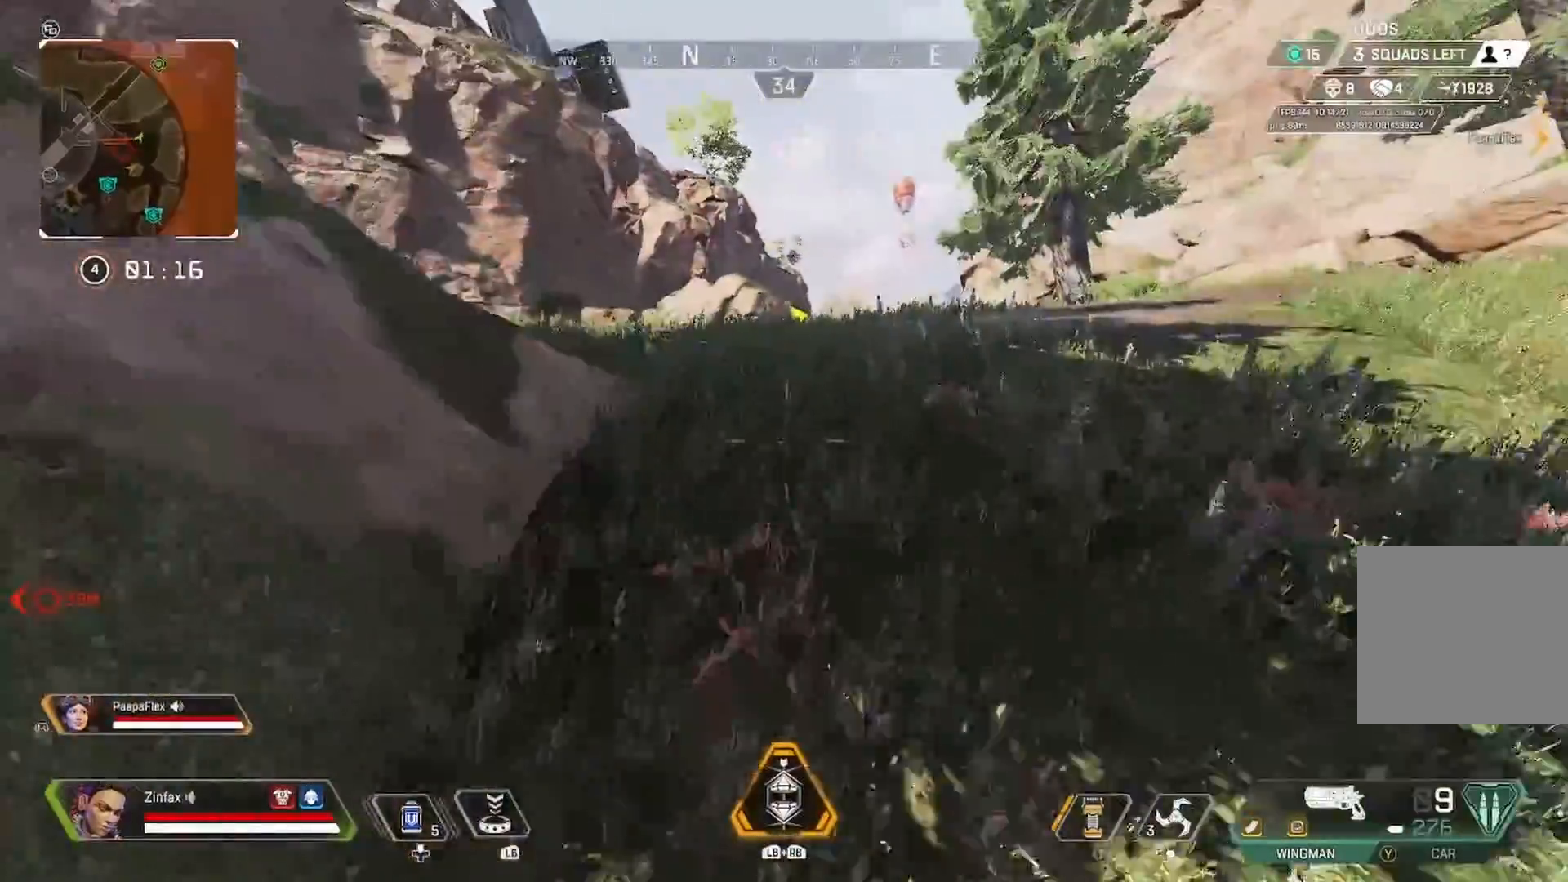
{"dt_ms": 500, "buttons": [], "left_stick": "up-right", "right_stick": "down-left", "events": [[117, "right_stick", "left"], [367, "right_stick", "center"], [467, "right_stick", "down-left"]]}
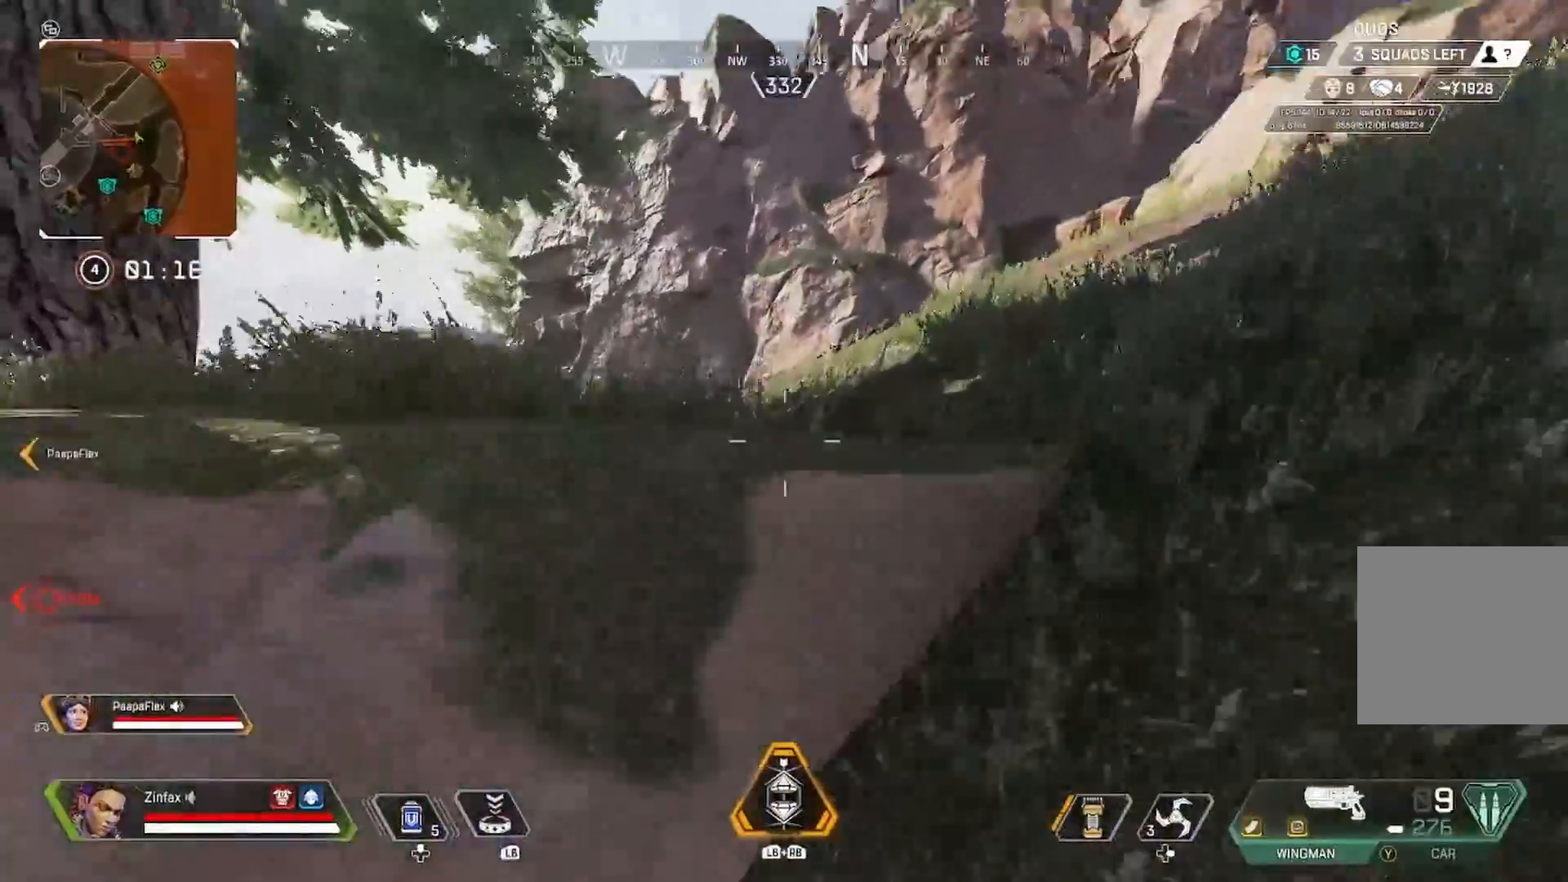
{"dt_ms": 500, "buttons": [], "left_stick": "right", "right_stick": "left", "events": [[100, "left_stick", "right"], [200, "right_stick", "center"], [217, "left_stick", "center"], [433, "left_stick", "right"], [500, "right_stick", "left"]]}